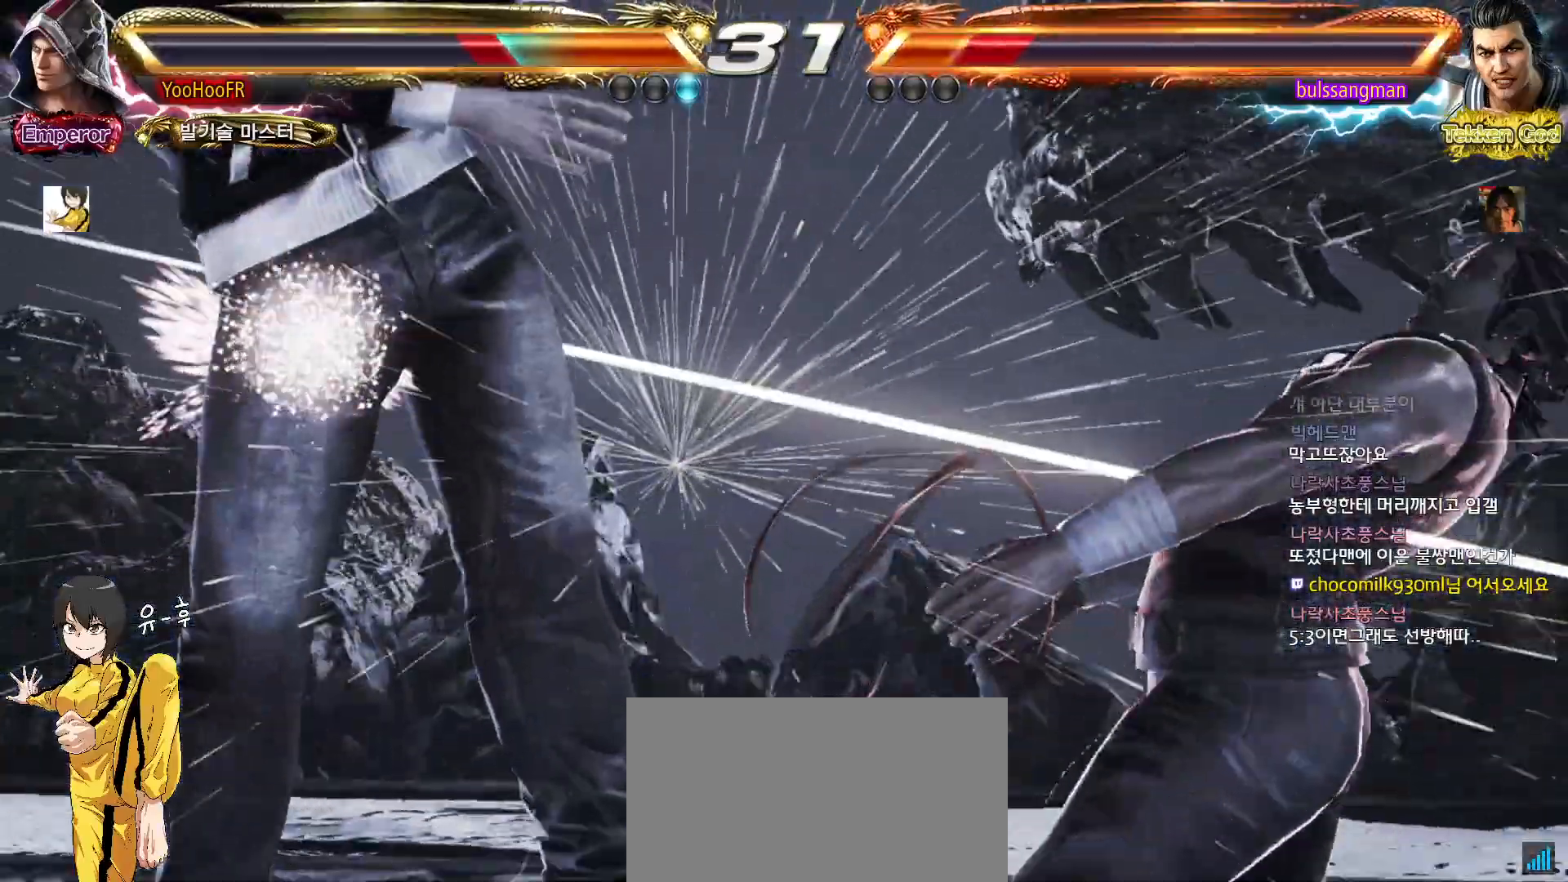
Gameplay with a controller (arcade stick); each line is a JSON object with the inputs held at the frame after it (dt_ms = milliseconds from this image to that frame). "events" lists button and stick changes between this image and that frame as [ms after this image, input, new state], when the widget could be followed in between. Not read: L3 R3.
{"dt_ms": 500, "buttons": [], "left_stick": "center", "events": [[133, "SQUARE", "up"]]}
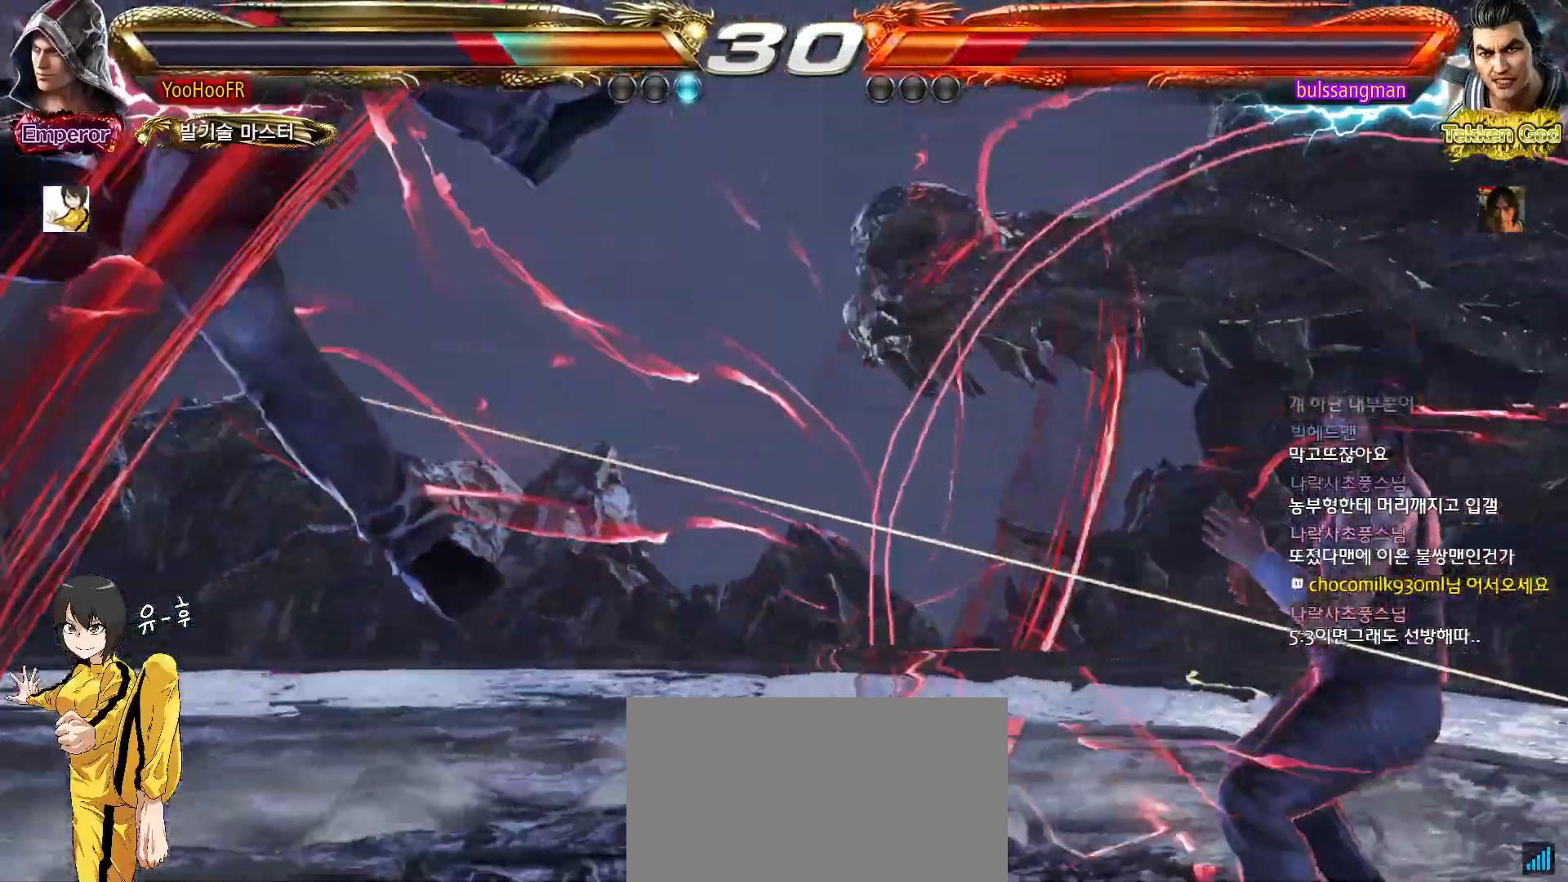
{"dt_ms": 500, "buttons": [], "left_stick": "center", "events": []}
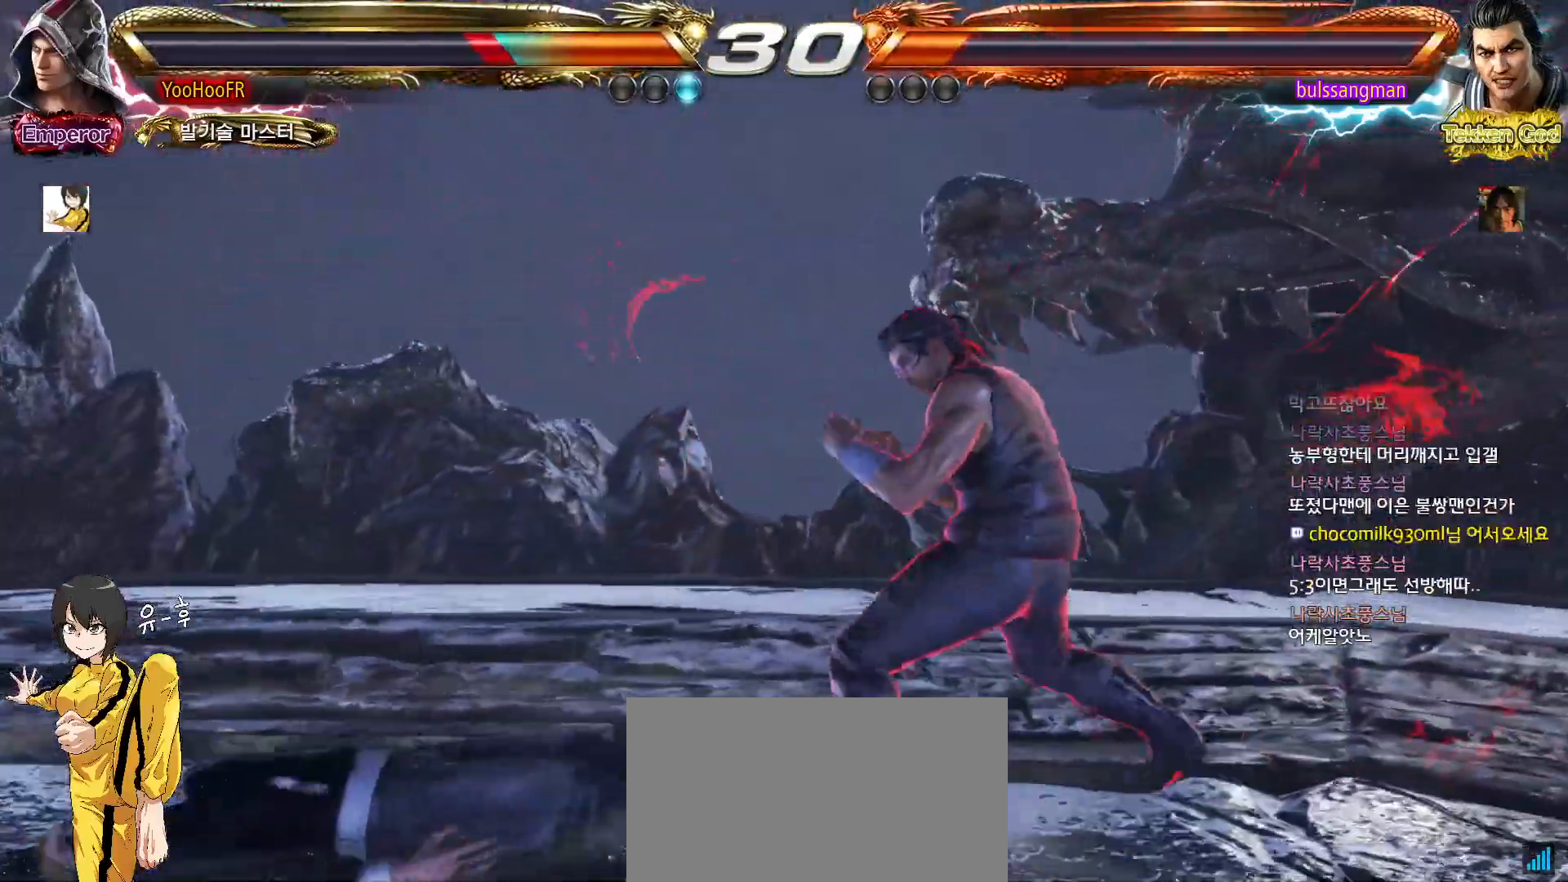
{"dt_ms": 500, "buttons": [], "left_stick": "center", "events": []}
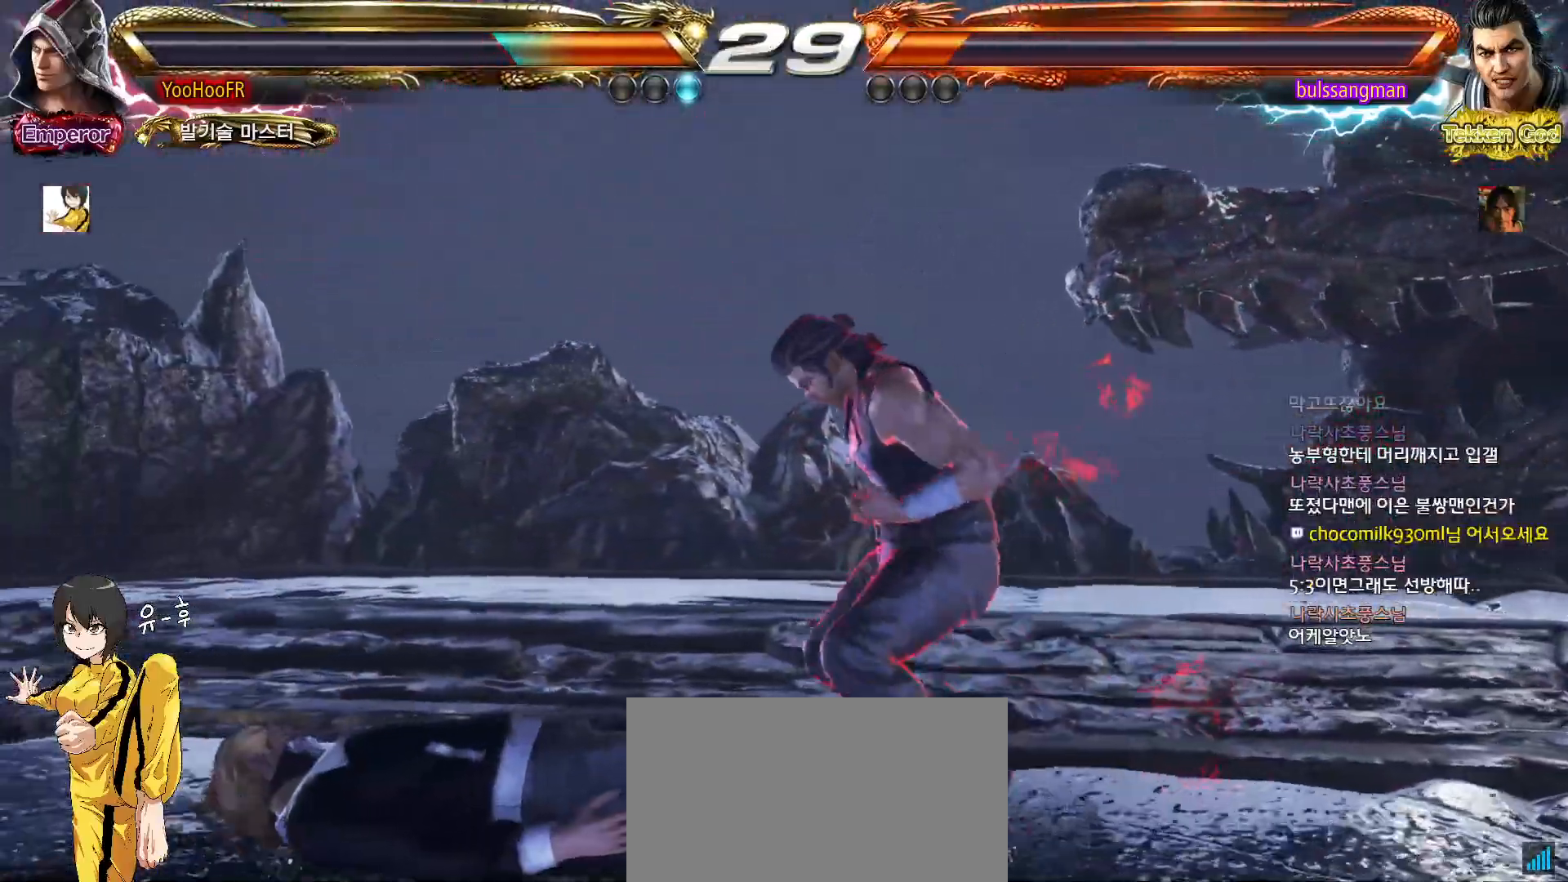
{"dt_ms": 500, "buttons": [], "left_stick": "left", "events": [[250, "left_stick", "left"]]}
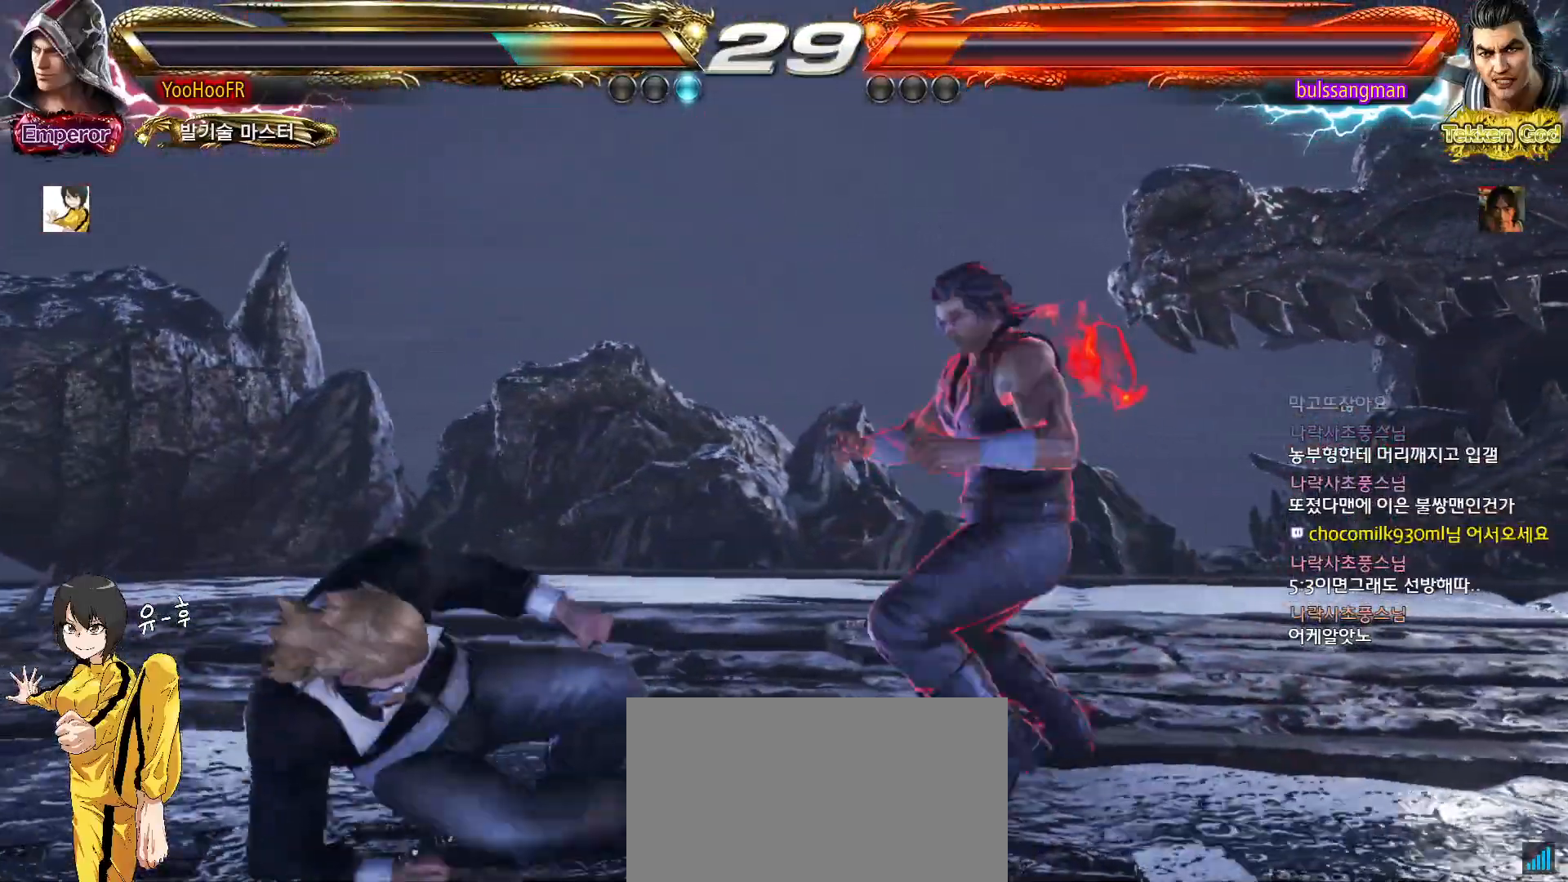
{"dt_ms": 500, "buttons": [], "left_stick": "left", "events": [[50, "left_stick", "center"], [133, "left_stick", "left"], [217, "left_stick", "center"], [267, "left_stick", "left"]]}
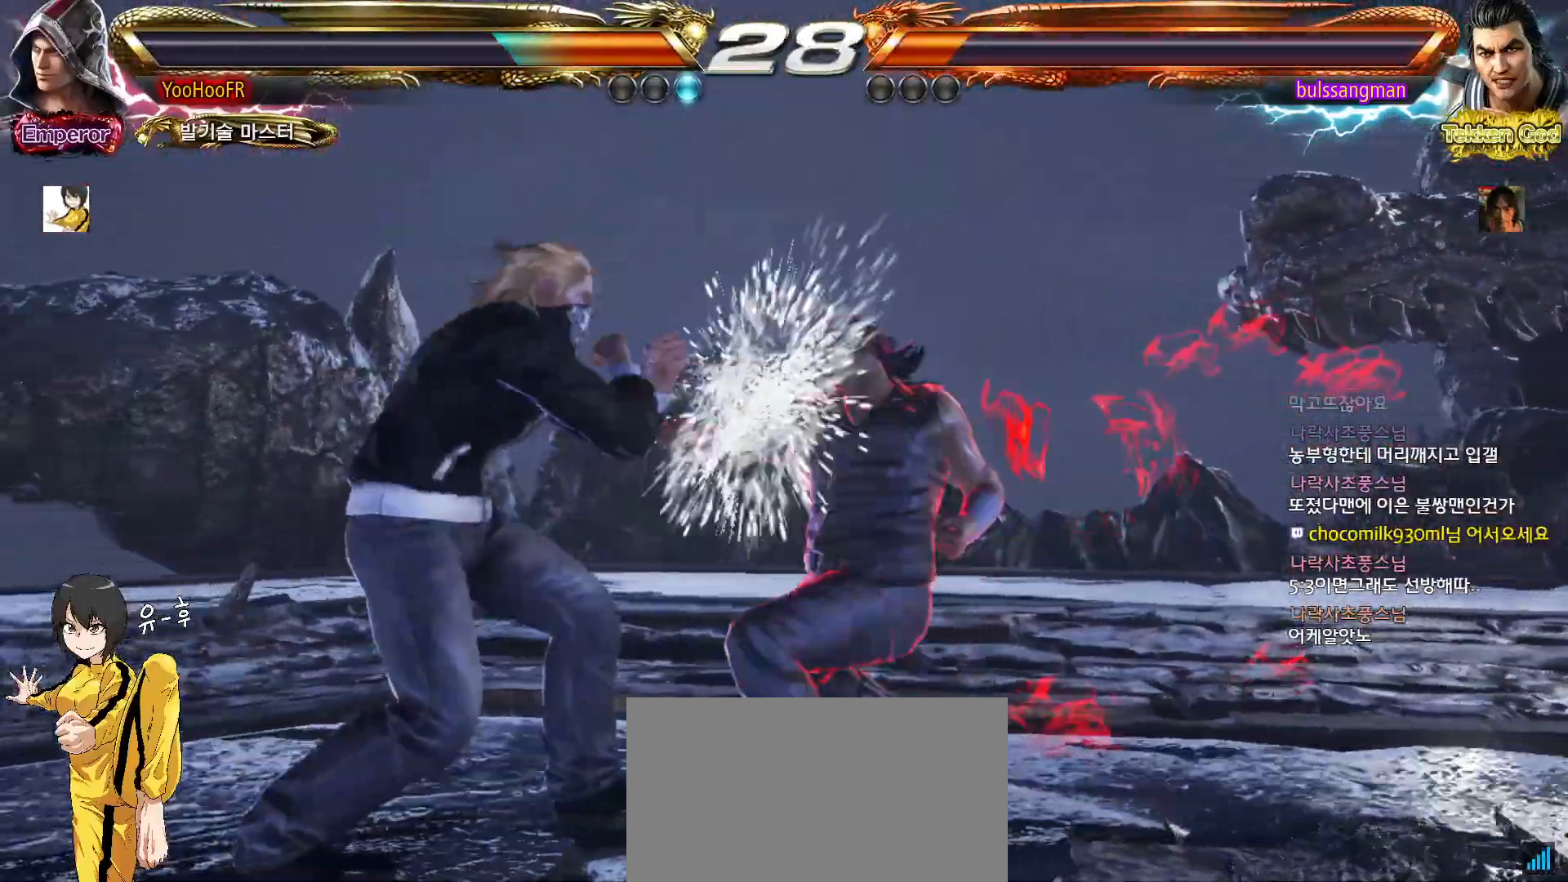
{"dt_ms": 500, "buttons": [], "left_stick": "left", "events": [[33, "left_stick", "center"], [150, "left_stick", "left"], [233, "left_stick", "center"], [317, "left_stick", "left"]]}
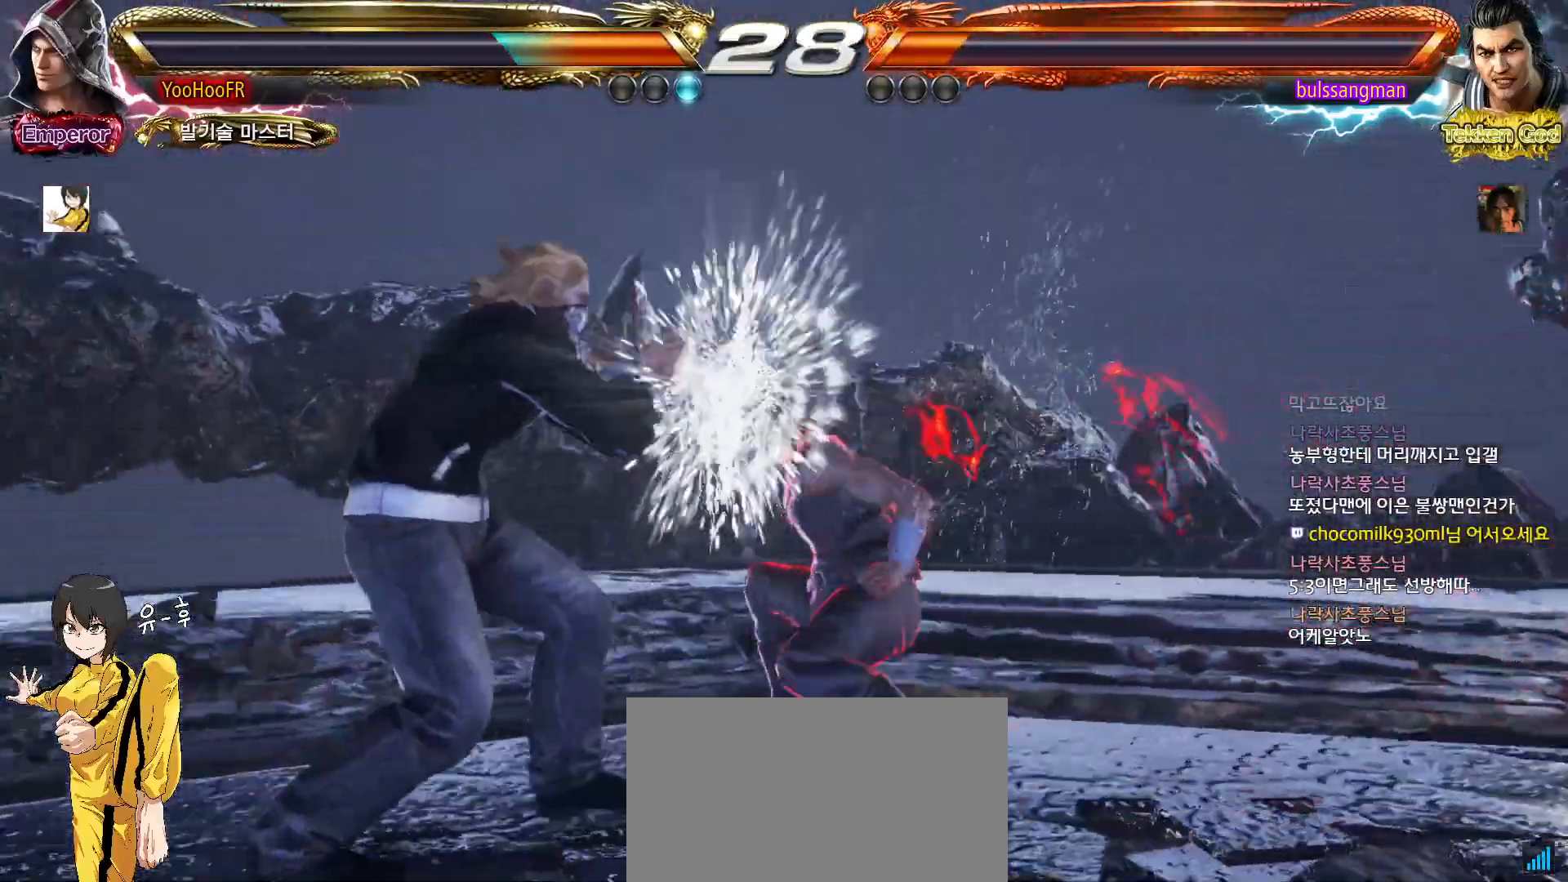
{"dt_ms": 500, "buttons": ["SQUARE"], "left_stick": "center", "events": [[200, "left_stick", "center"], [233, "SQUARE", "down"], [317, "TRIANGLE", "down"], [333, "SQUARE", "up"], [417, "TRIANGLE", "up"], [467, "SQUARE", "down"]]}
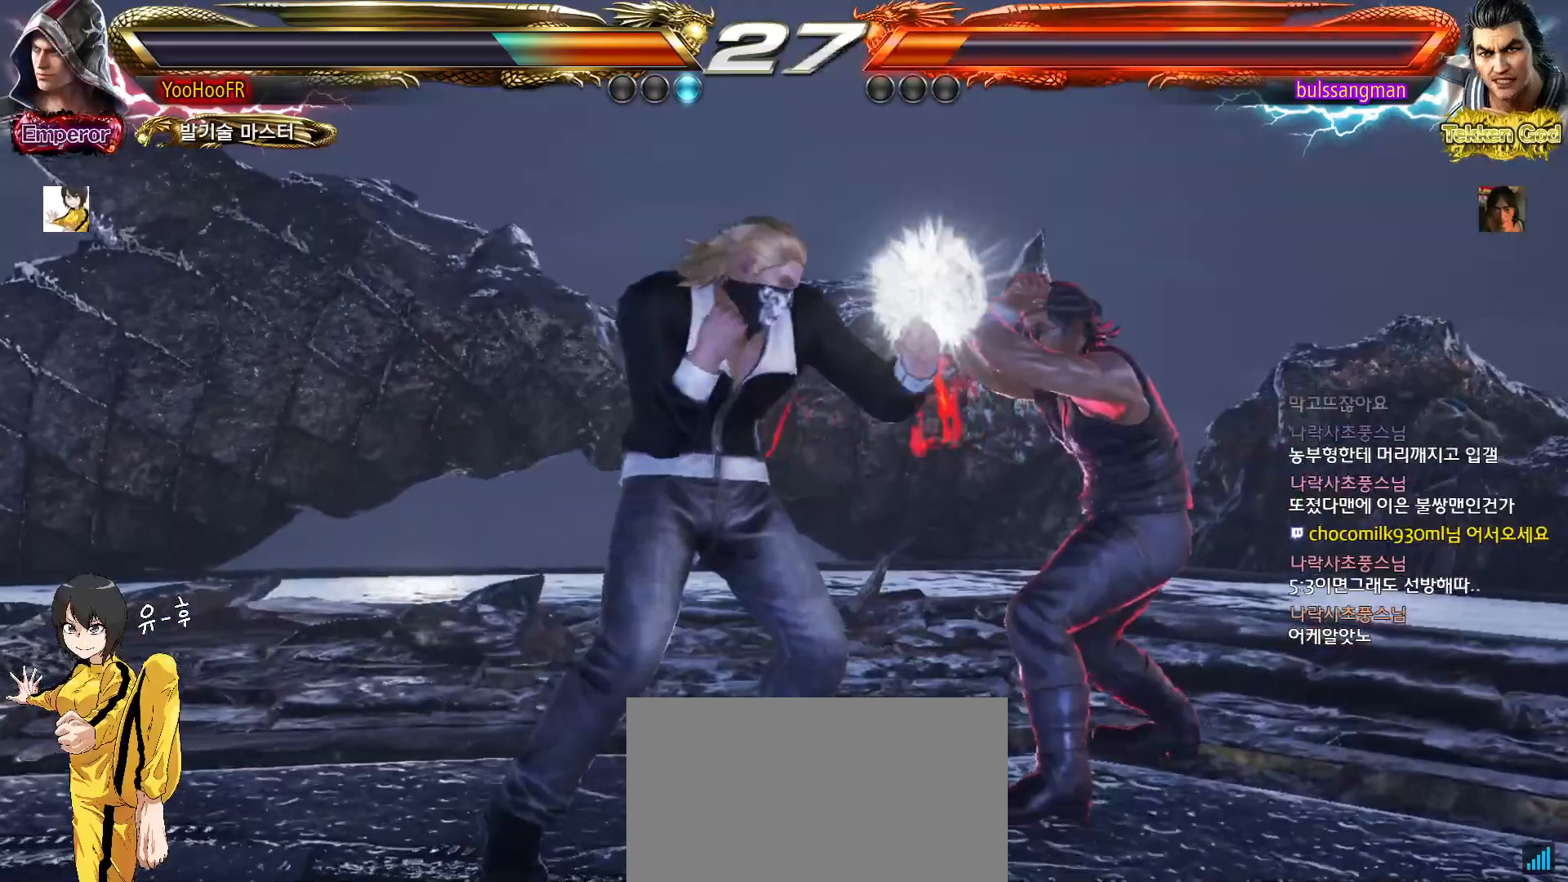
{"dt_ms": 500, "buttons": [], "left_stick": "center", "events": [[67, "SQUARE", "up"], [267, "TRIANGLE", "down"], [367, "TRIANGLE", "up"]]}
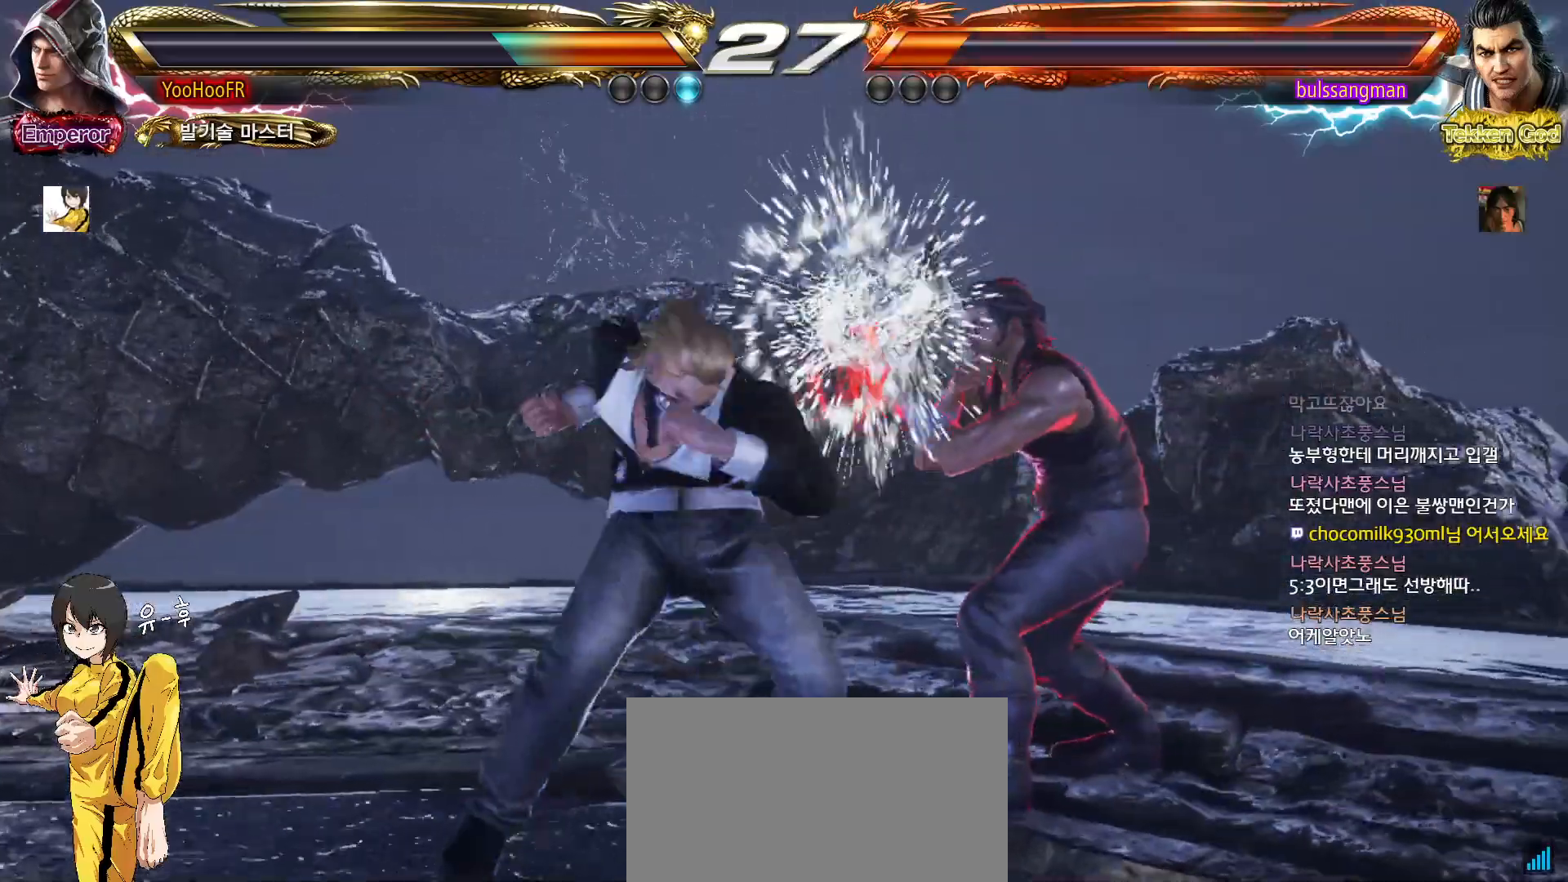
{"dt_ms": 500, "buttons": [], "left_stick": "left", "events": [[467, "left_stick", "left"]]}
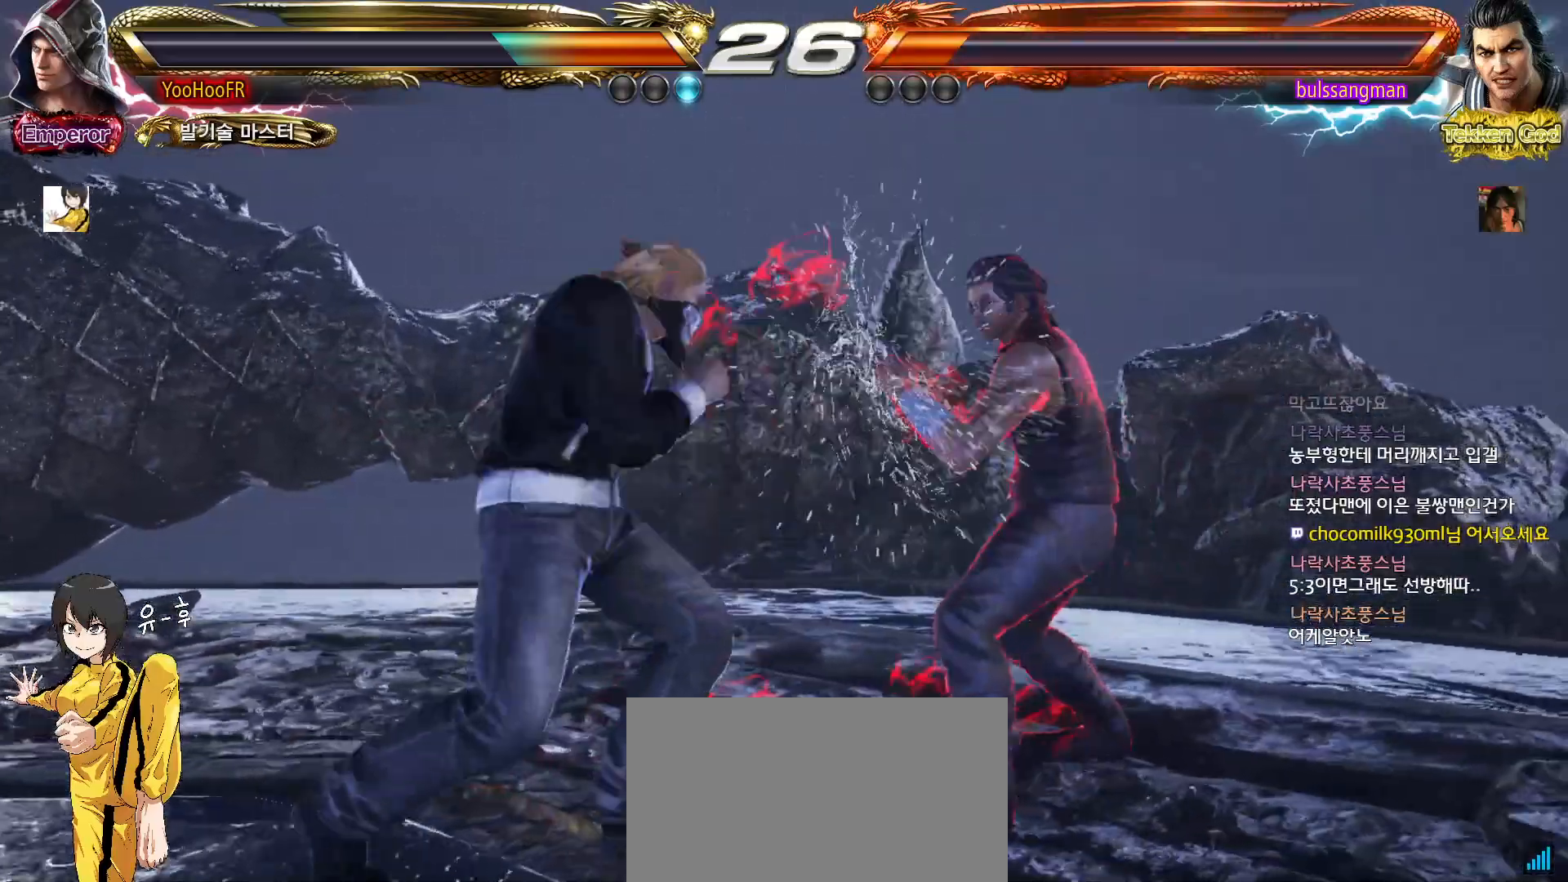
{"dt_ms": 500, "buttons": [], "left_stick": "center", "events": [[50, "left_stick", "center"], [117, "left_stick", "left"], [367, "left_stick", "down-left"], [500, "left_stick", "center"]]}
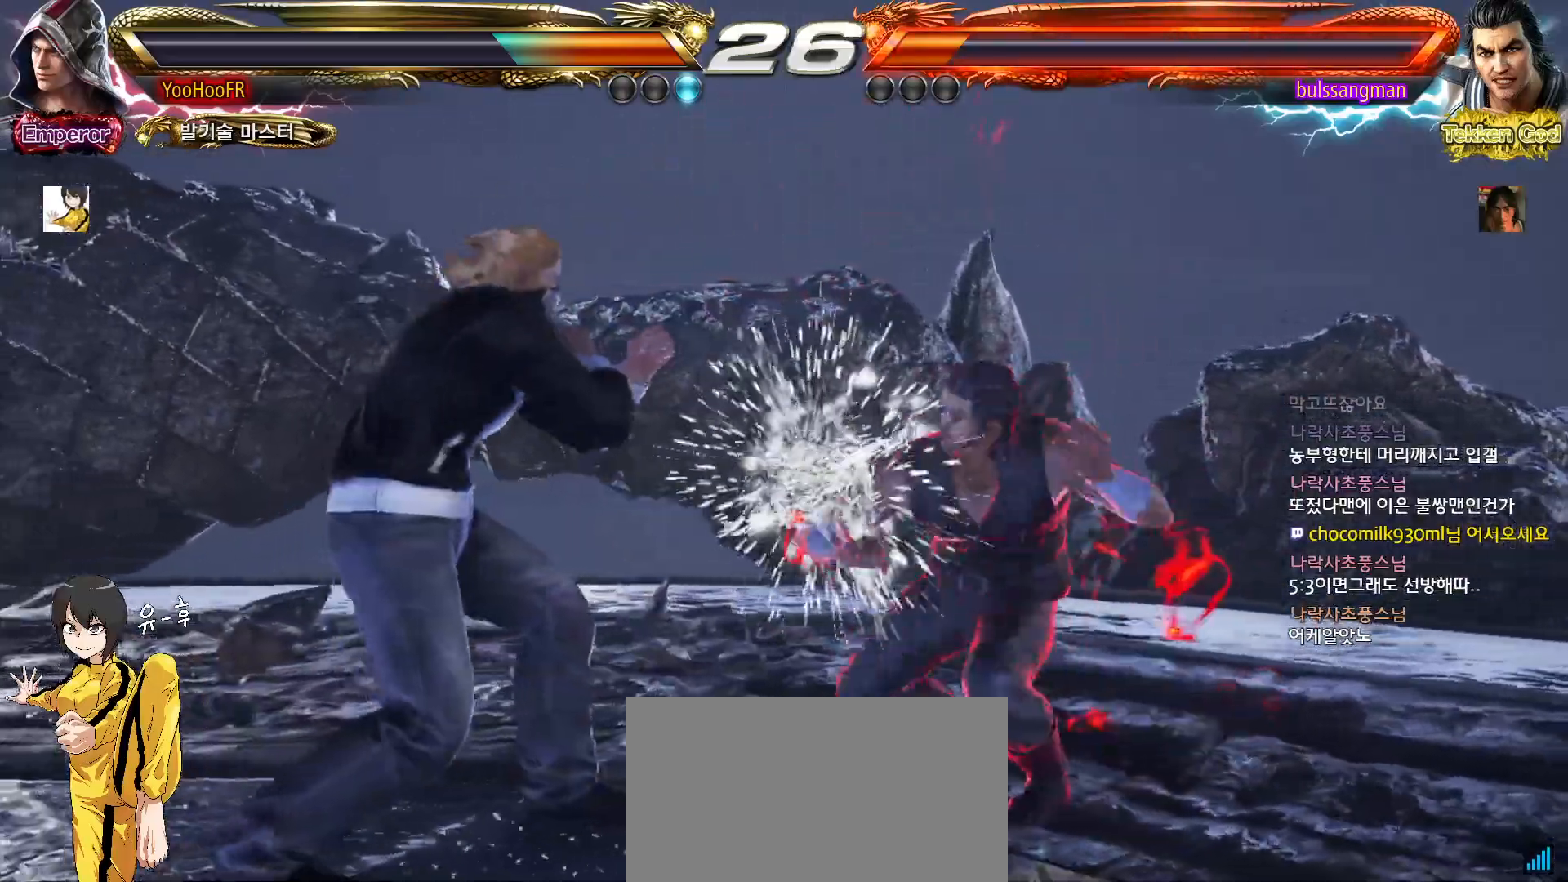
{"dt_ms": 1000, "buttons": [], "left_stick": "center"}
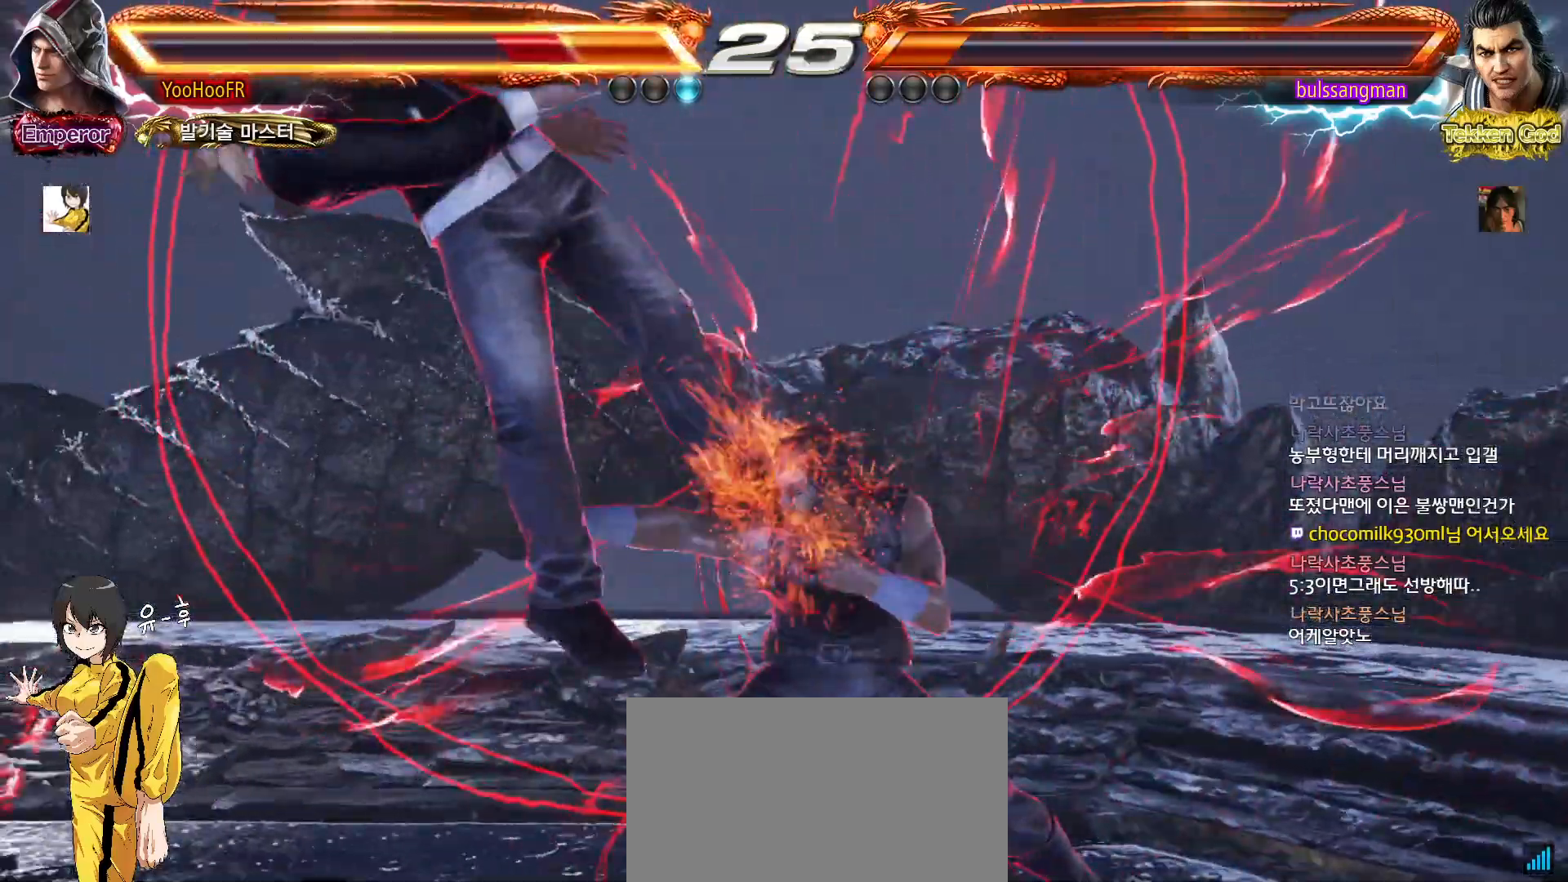
{"dt_ms": 500, "buttons": [], "left_stick": "left", "events": [[400, "left_stick", "left"]]}
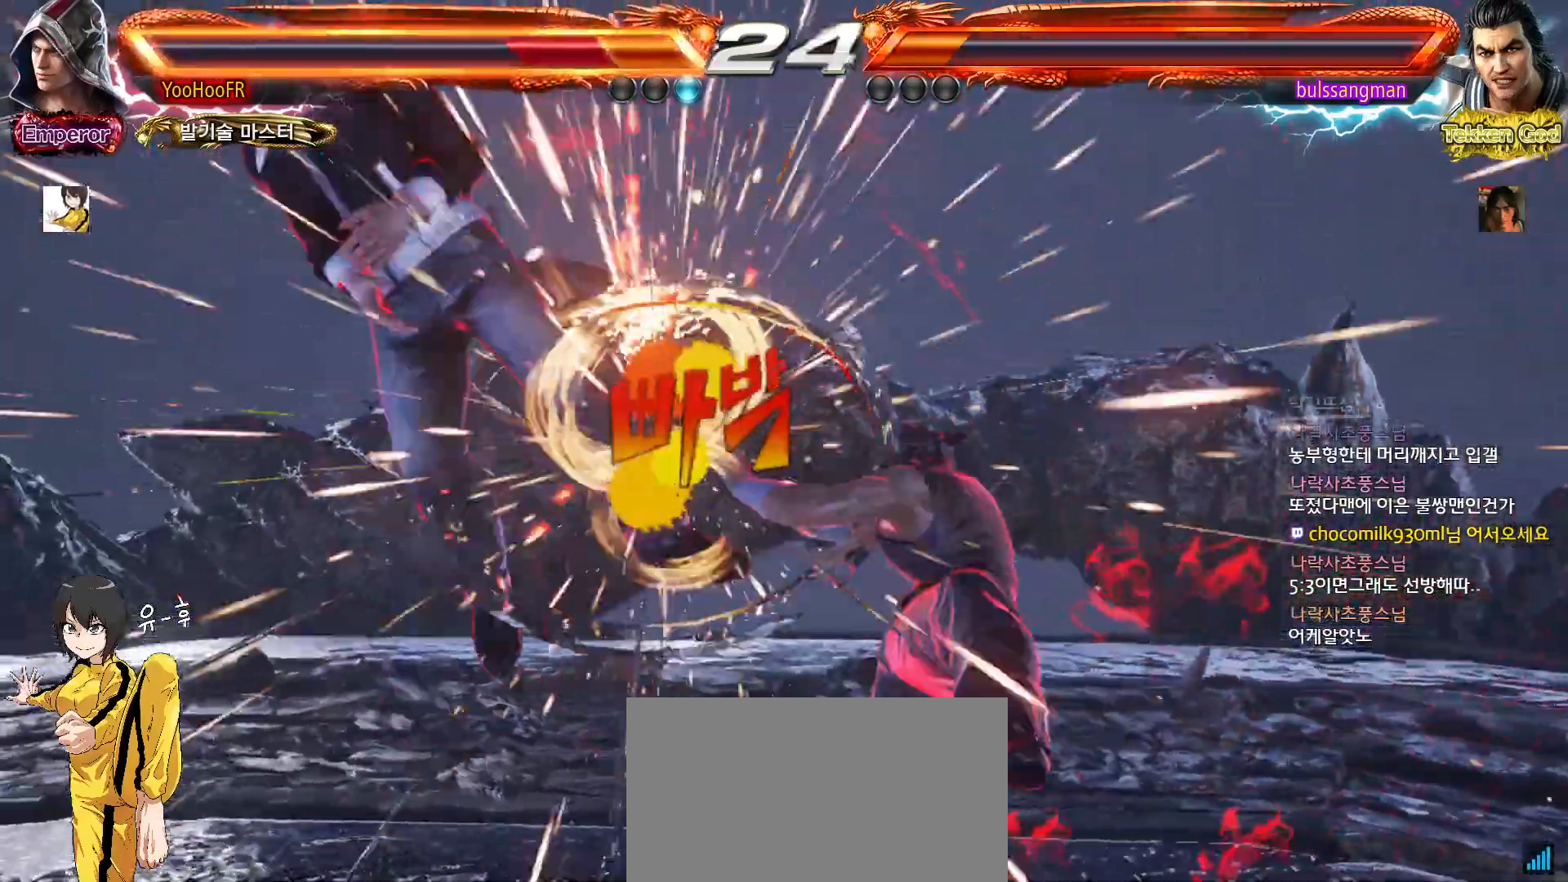
{"dt_ms": 500, "buttons": [], "left_stick": "left", "events": []}
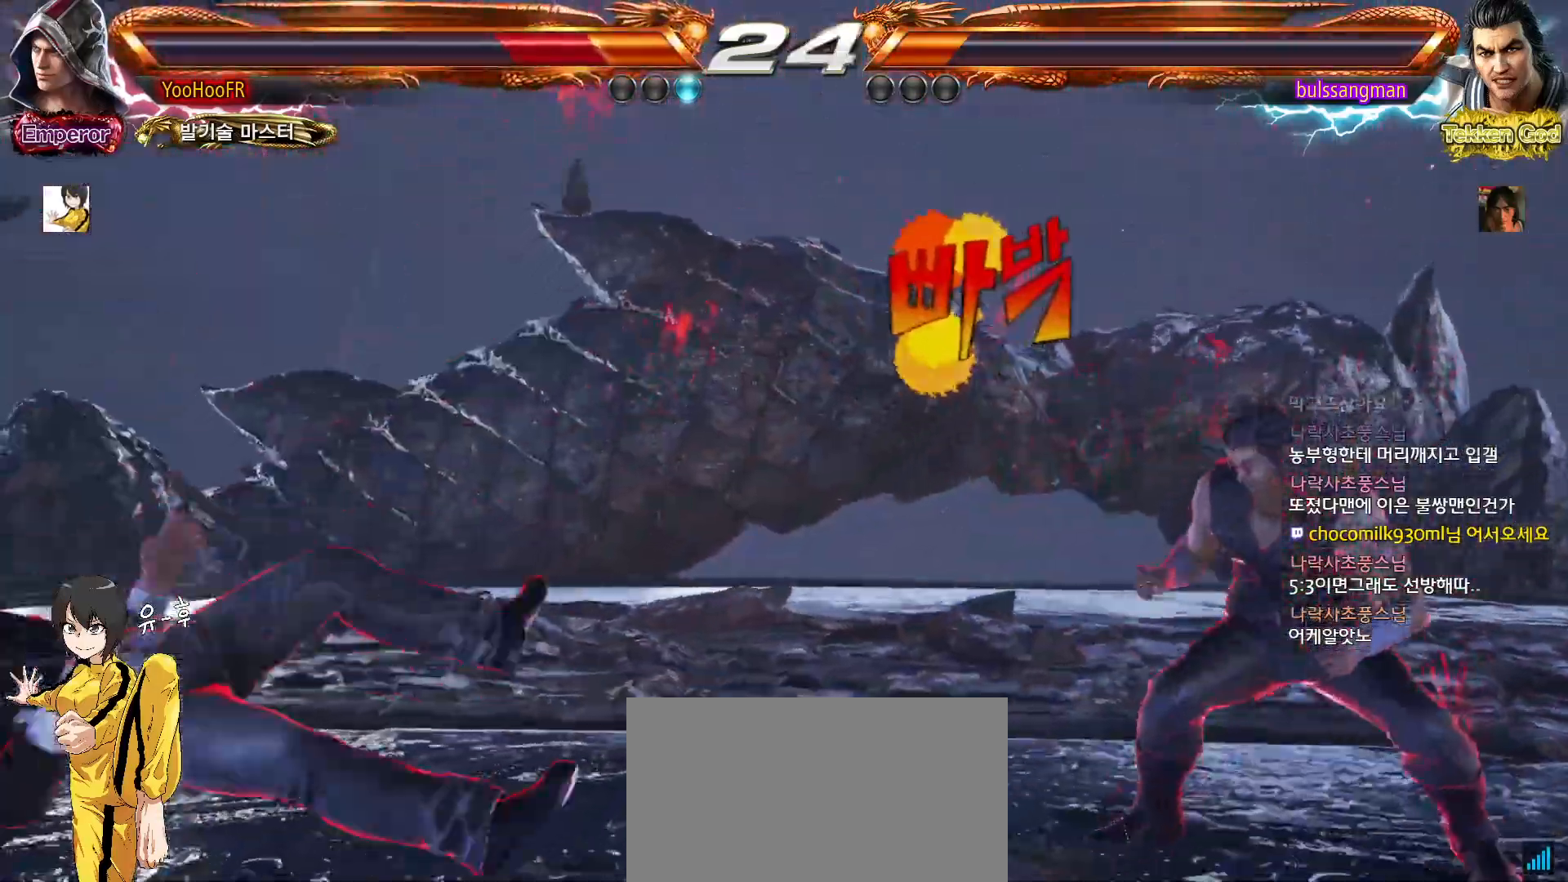
{"dt_ms": 500, "buttons": ["TRIANGLE"], "left_stick": "left", "events": [[250, "TRIANGLE", "down"], [300, "left_stick", "center"], [467, "left_stick", "left"]]}
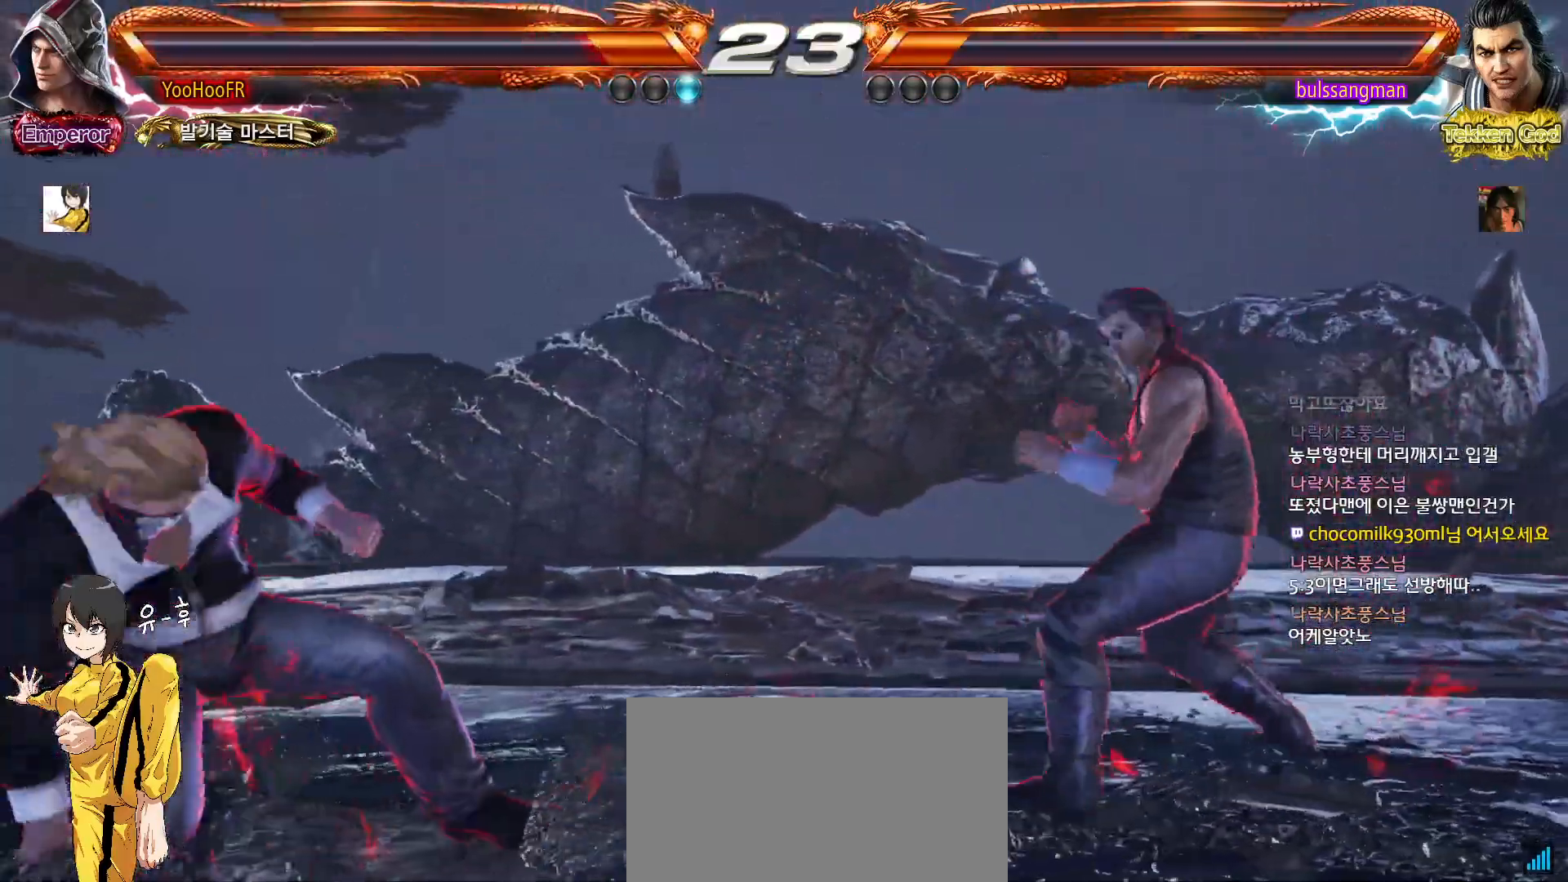
{"dt_ms": 500, "buttons": ["TRIANGLE"], "left_stick": "left", "events": [[33, "left_stick", "center"], [117, "left_stick", "left"], [367, "left_stick", "center"], [417, "left_stick", "left"]]}
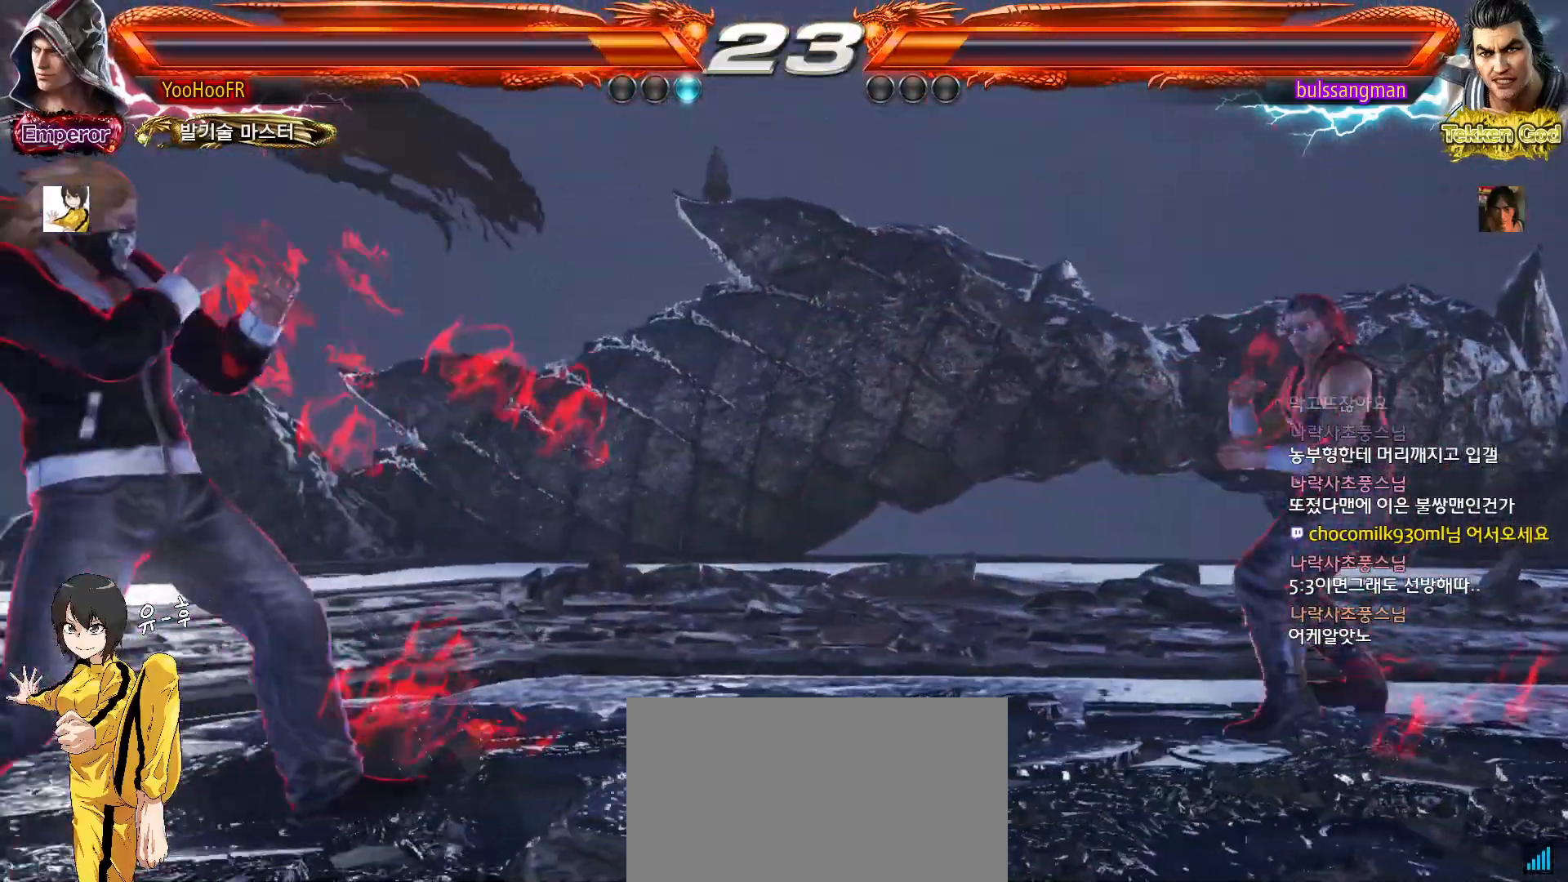
{"dt_ms": 500, "buttons": ["TRIANGLE"], "left_stick": "left", "events": [[133, "left_stick", "center"], [183, "left_stick", "left"], [367, "left_stick", "center"], [417, "left_stick", "left"]]}
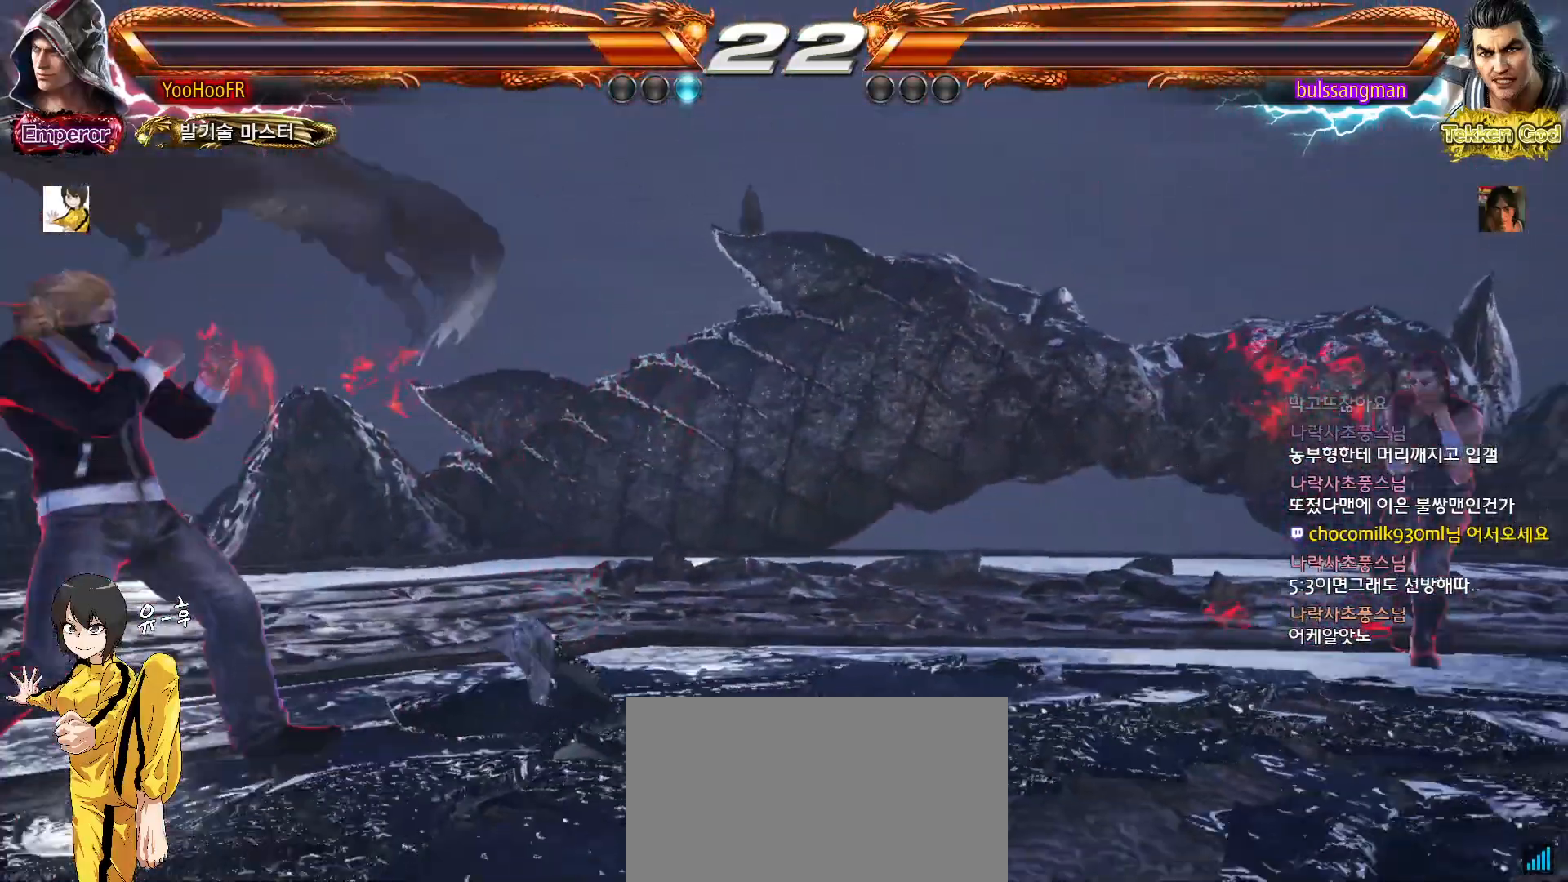
{"dt_ms": 500, "buttons": [], "left_stick": "right", "events": [[50, "left_stick", "right"], [117, "left_stick", "center"], [183, "left_stick", "right"], [367, "TRIANGLE", "up"]]}
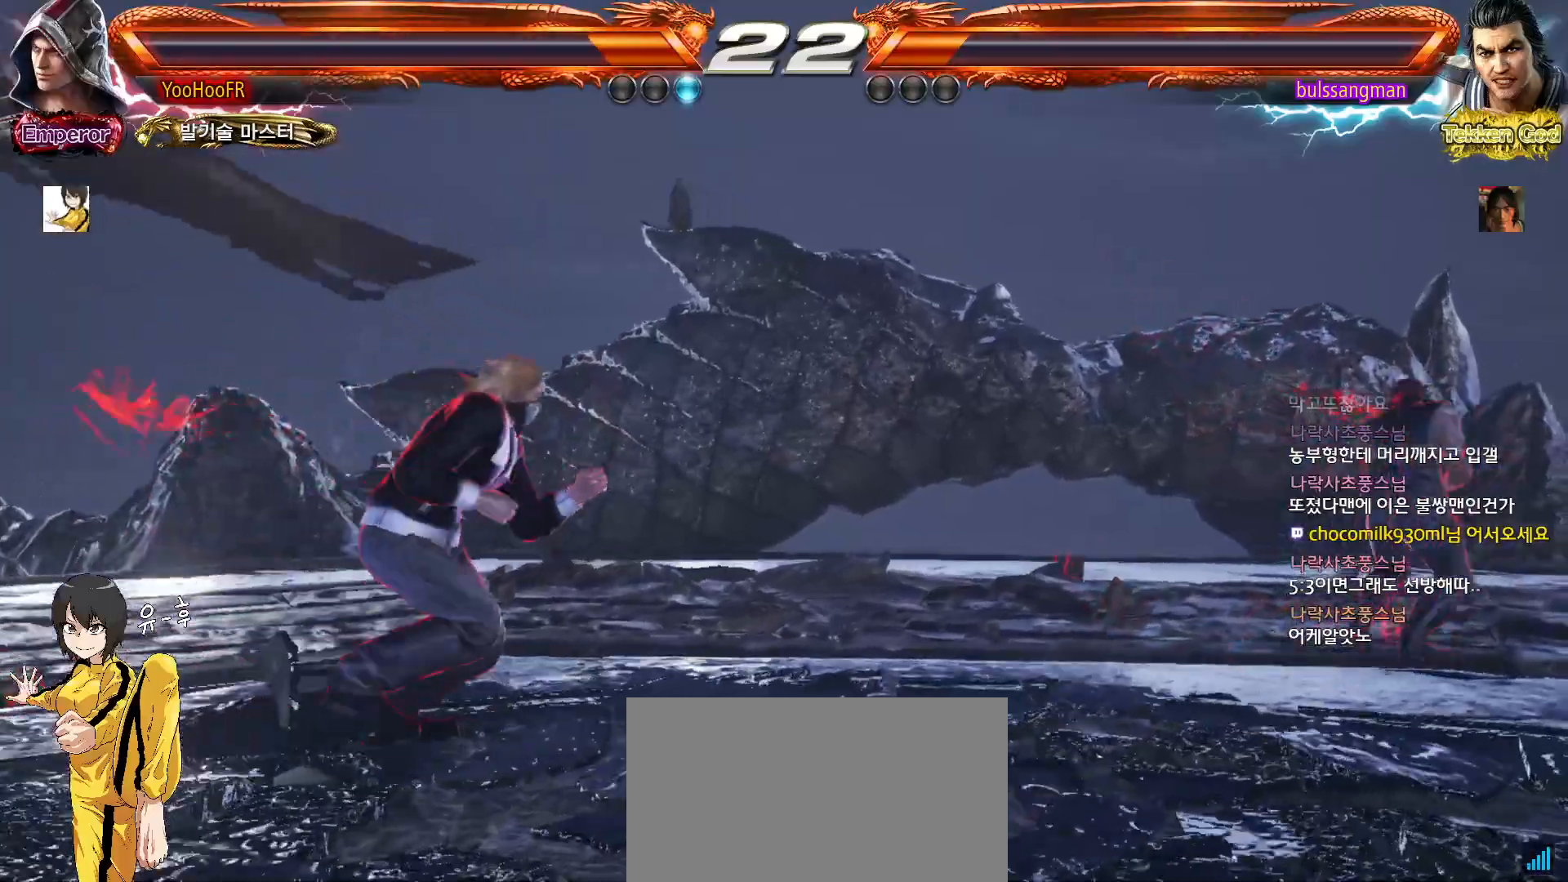
{"dt_ms": 500, "buttons": [], "left_stick": "right", "events": []}
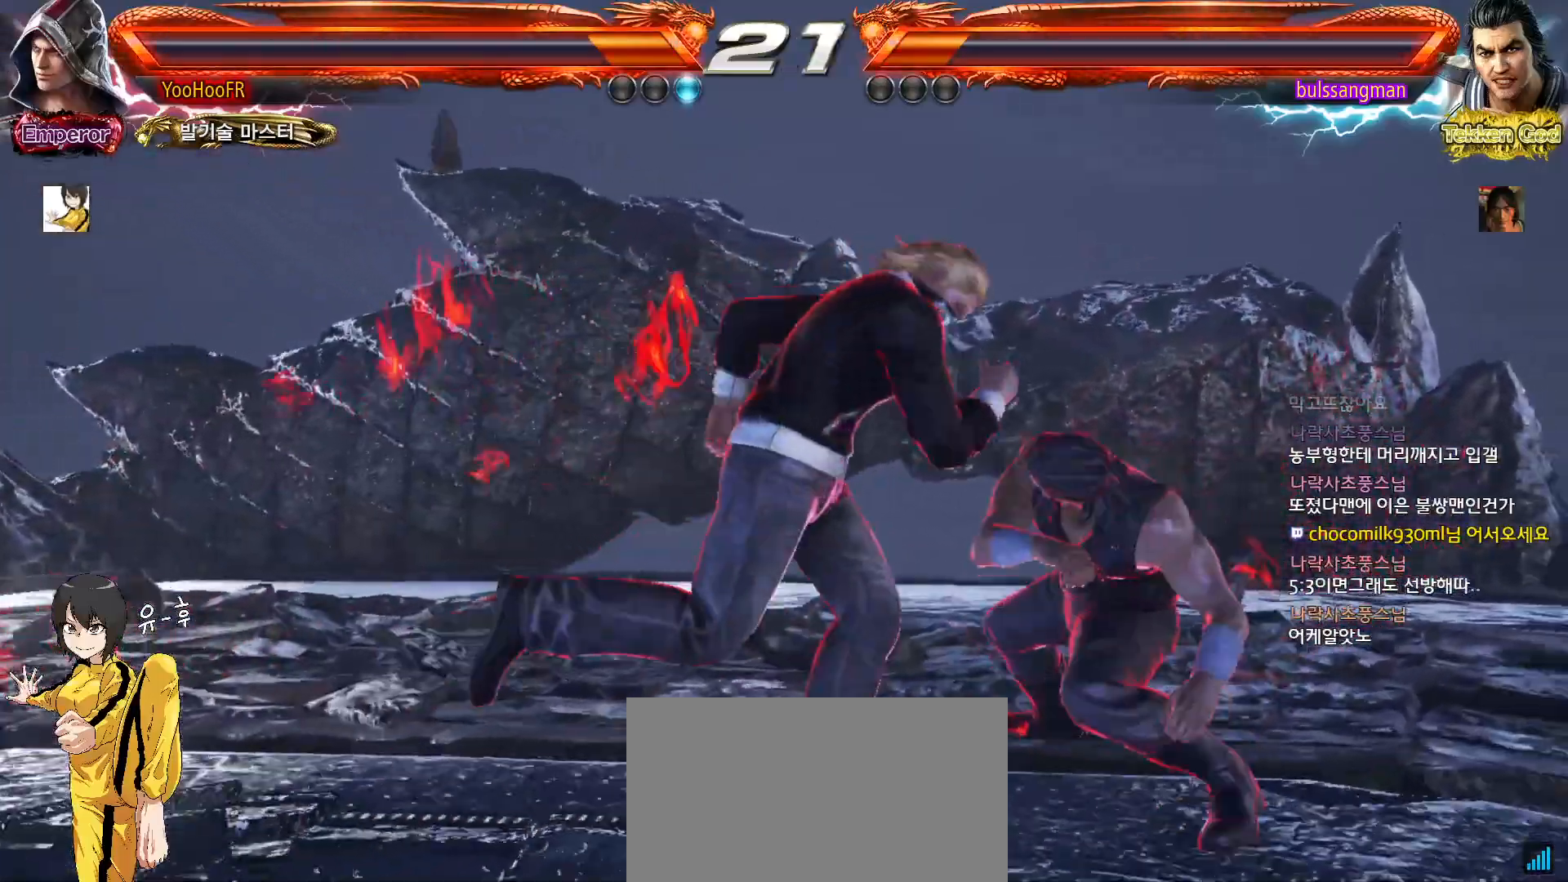
{"dt_ms": 500, "buttons": ["TRIANGLE"], "left_stick": "right", "events": [[417, "TRIANGLE", "down"]]}
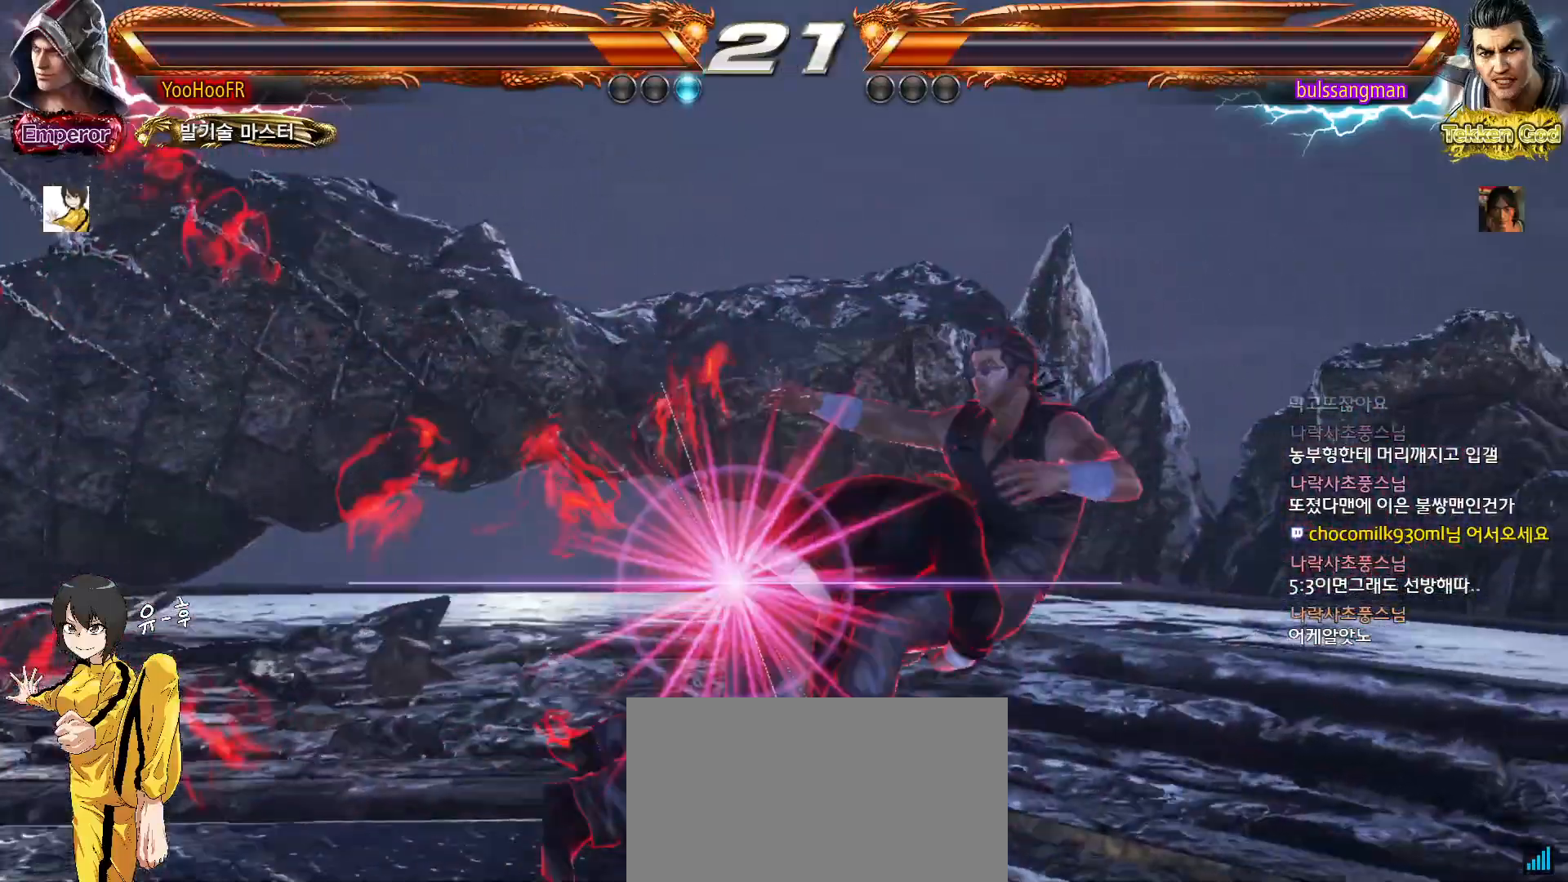
{"dt_ms": 500, "buttons": [], "left_stick": "center", "events": [[17, "SQUARE", "down"], [17, "TRIANGLE", "up"], [83, "SQUARE", "up"], [133, "SQUARE", "down"], [217, "SQUARE", "up"], [267, "SQUARE", "down"], [300, "SQUARE", "up"], [300, "left_stick", "center"], [317, "SQUARE", "down"], [367, "SQUARE", "up"], [433, "SQUARE", "down"], [483, "SQUARE", "up"]]}
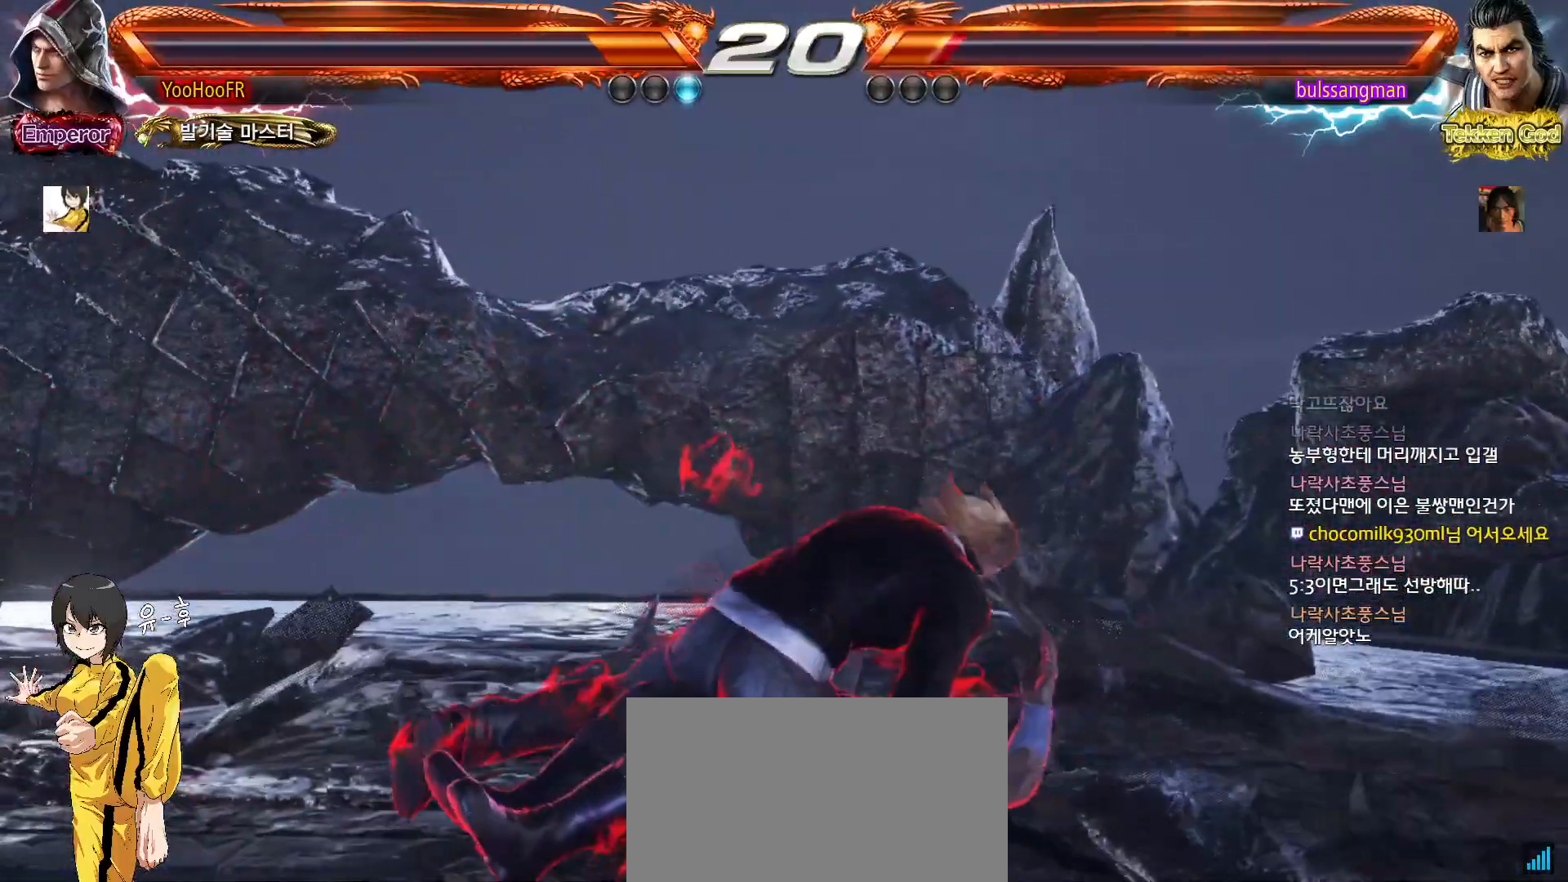
{"dt_ms": 500, "buttons": [], "left_stick": "center", "events": [[17, "SQUARE", "down"], [50, "SQUARE", "up"], [100, "SQUARE", "down"], [150, "SQUARE", "up"], [183, "SQUARE", "down"], [233, "SQUARE", "up"], [283, "SQUARE", "down"], [333, "SQUARE", "up"], [367, "SQUARE", "down"], [417, "SQUARE", "up"], [467, "SQUARE", "down"], [500, "SQUARE", "up"]]}
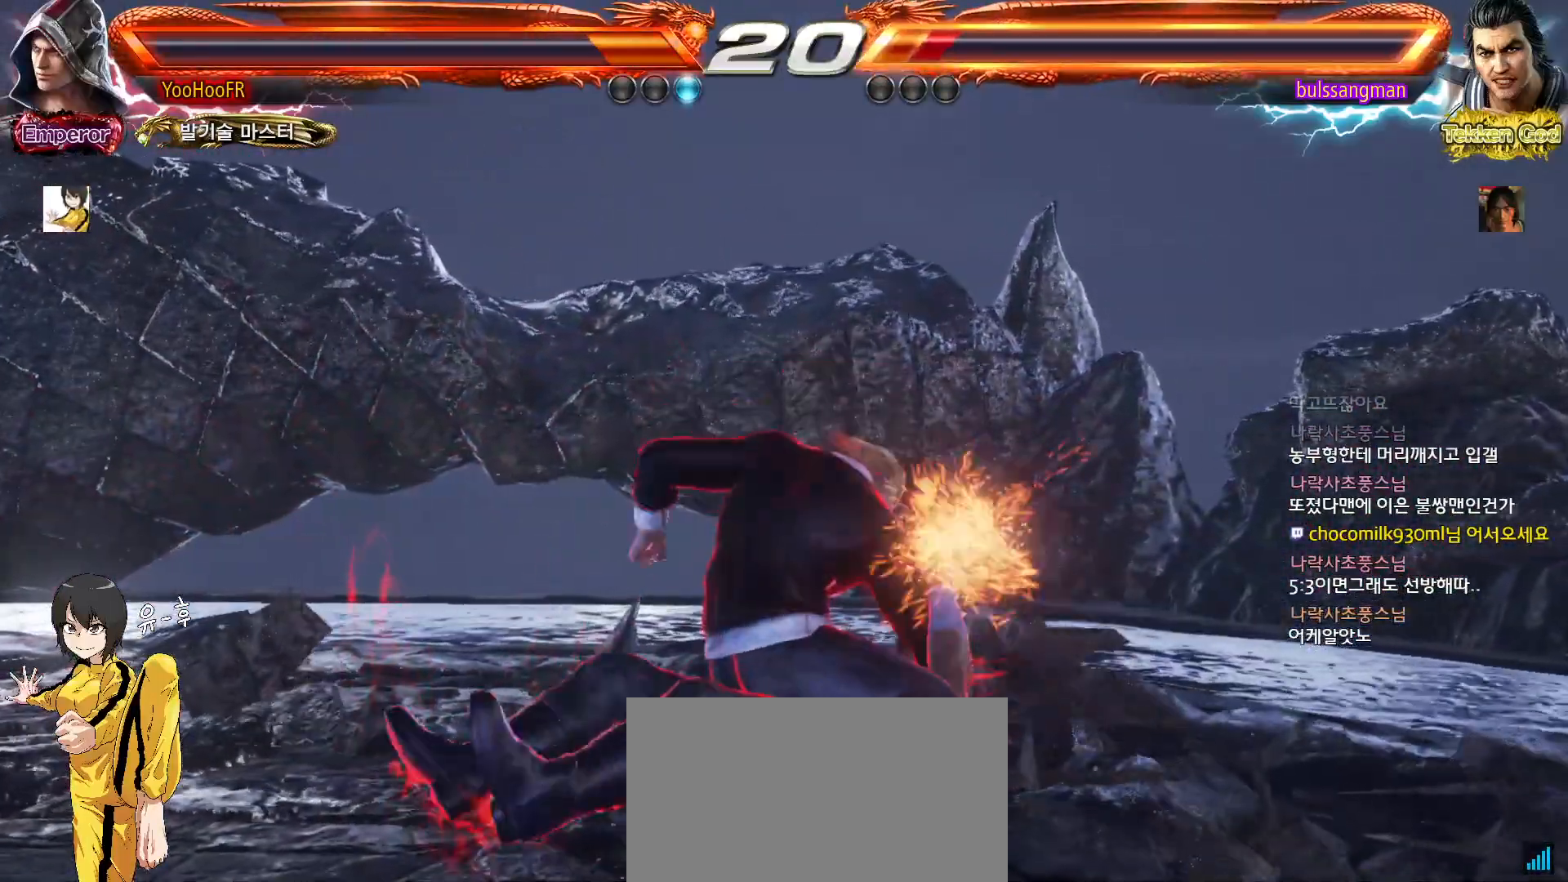
{"dt_ms": 500, "buttons": [], "left_stick": "center", "events": [[33, "SQUARE", "down"], [100, "SQUARE", "up"], [150, "SQUARE", "down"], [200, "SQUARE", "up"], [233, "SQUARE", "down"], [283, "SQUARE", "up"], [333, "SQUARE", "down"], [383, "SQUARE", "up"], [417, "SQUARE", "down"], [467, "SQUARE", "up"]]}
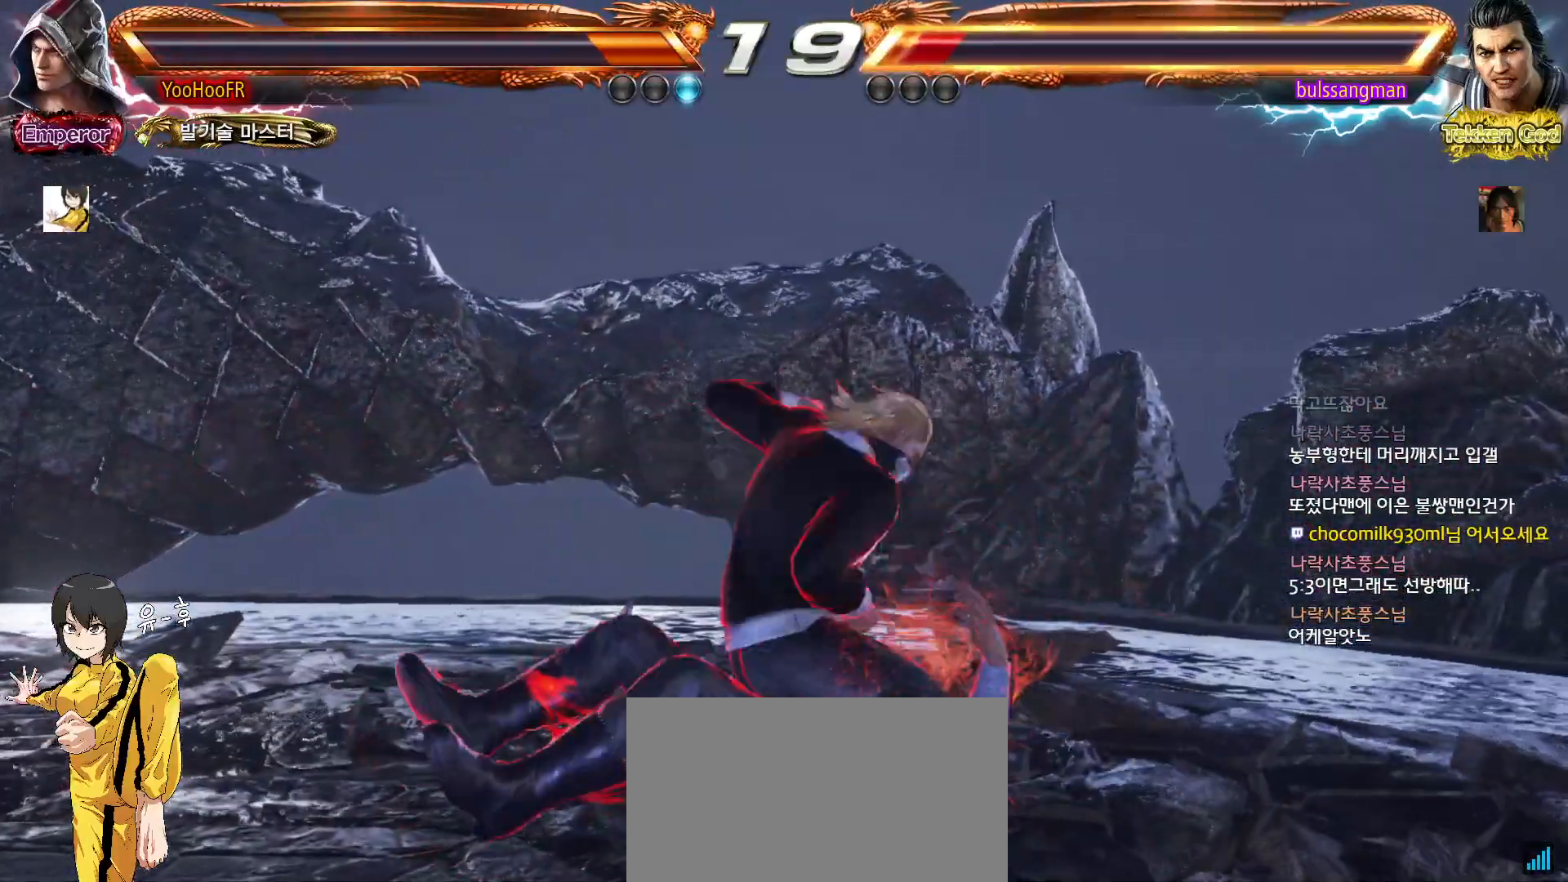
{"dt_ms": 500, "buttons": ["SQUARE"], "left_stick": "center", "events": [[17, "SQUARE", "down"], [50, "SQUARE", "up"], [100, "SQUARE", "down"], [150, "SQUARE", "up"], [217, "SQUARE", "down"], [250, "SQUARE", "up"], [283, "SQUARE", "down"], [350, "SQUARE", "up"], [400, "SQUARE", "down"], [433, "SQUARE", "up"], [467, "SQUARE", "down"]]}
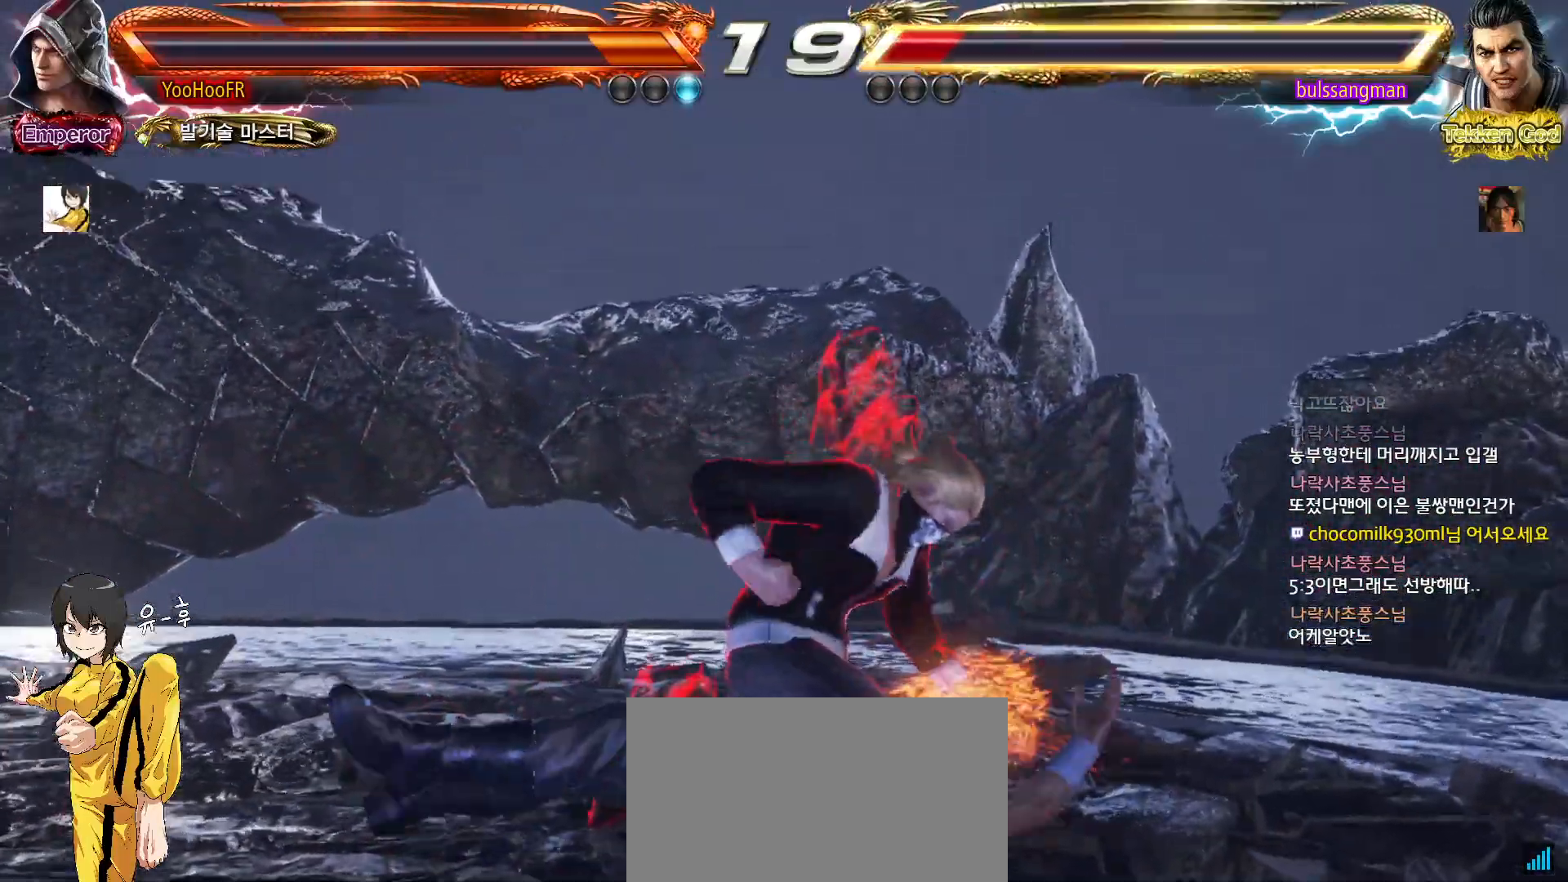
{"dt_ms": 500, "buttons": [], "left_stick": "center", "events": [[17, "SQUARE", "up"], [100, "SQUARE", "down"], [367, "SQUARE", "up"]]}
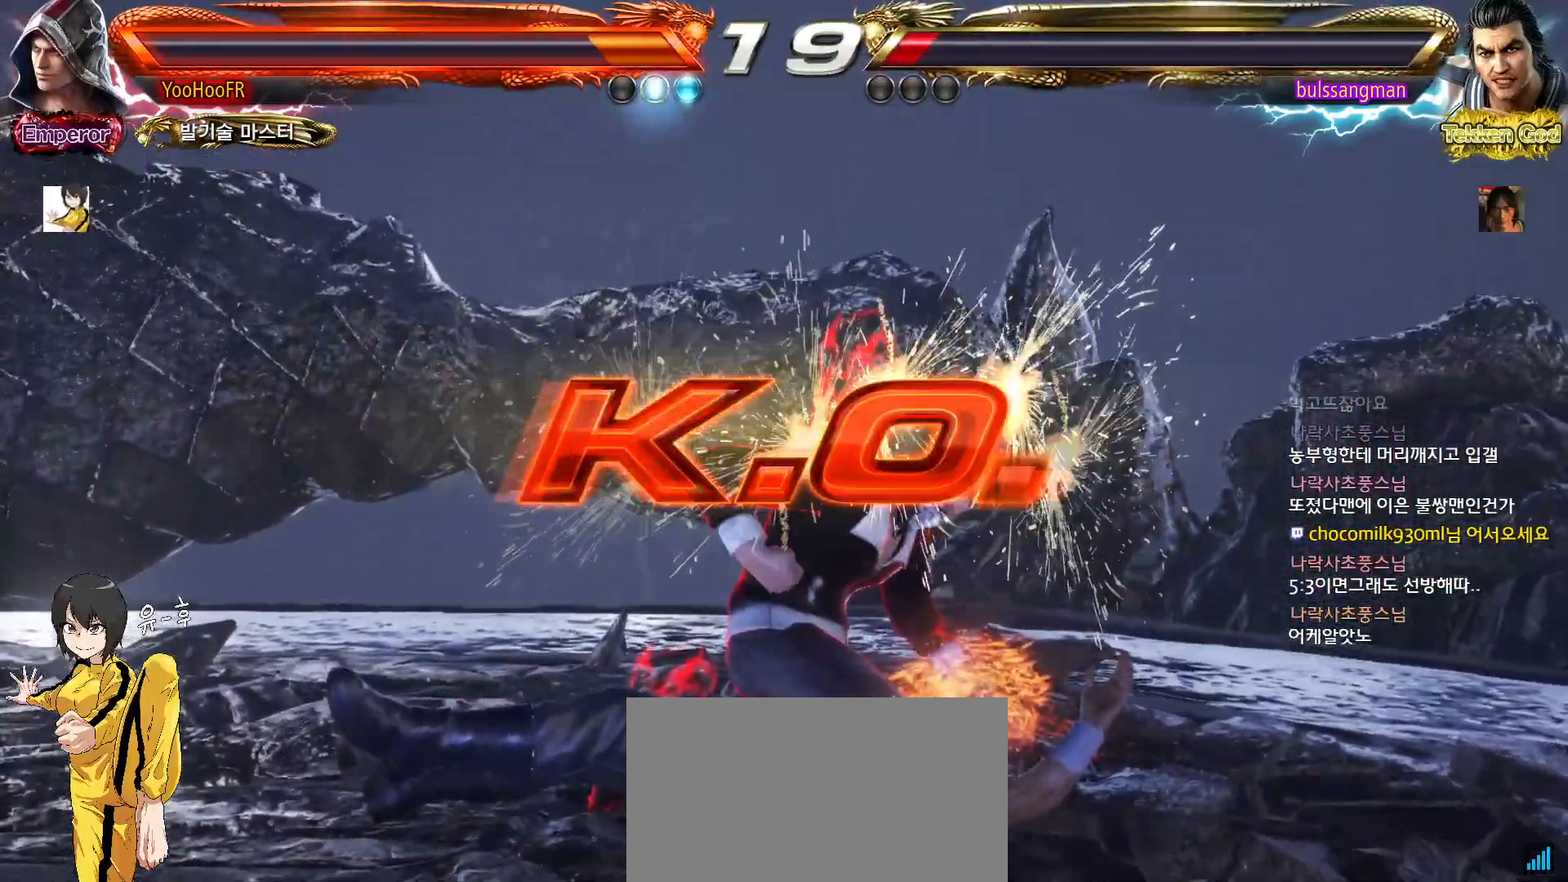
{"dt_ms": 500, "buttons": [], "left_stick": "center", "events": []}
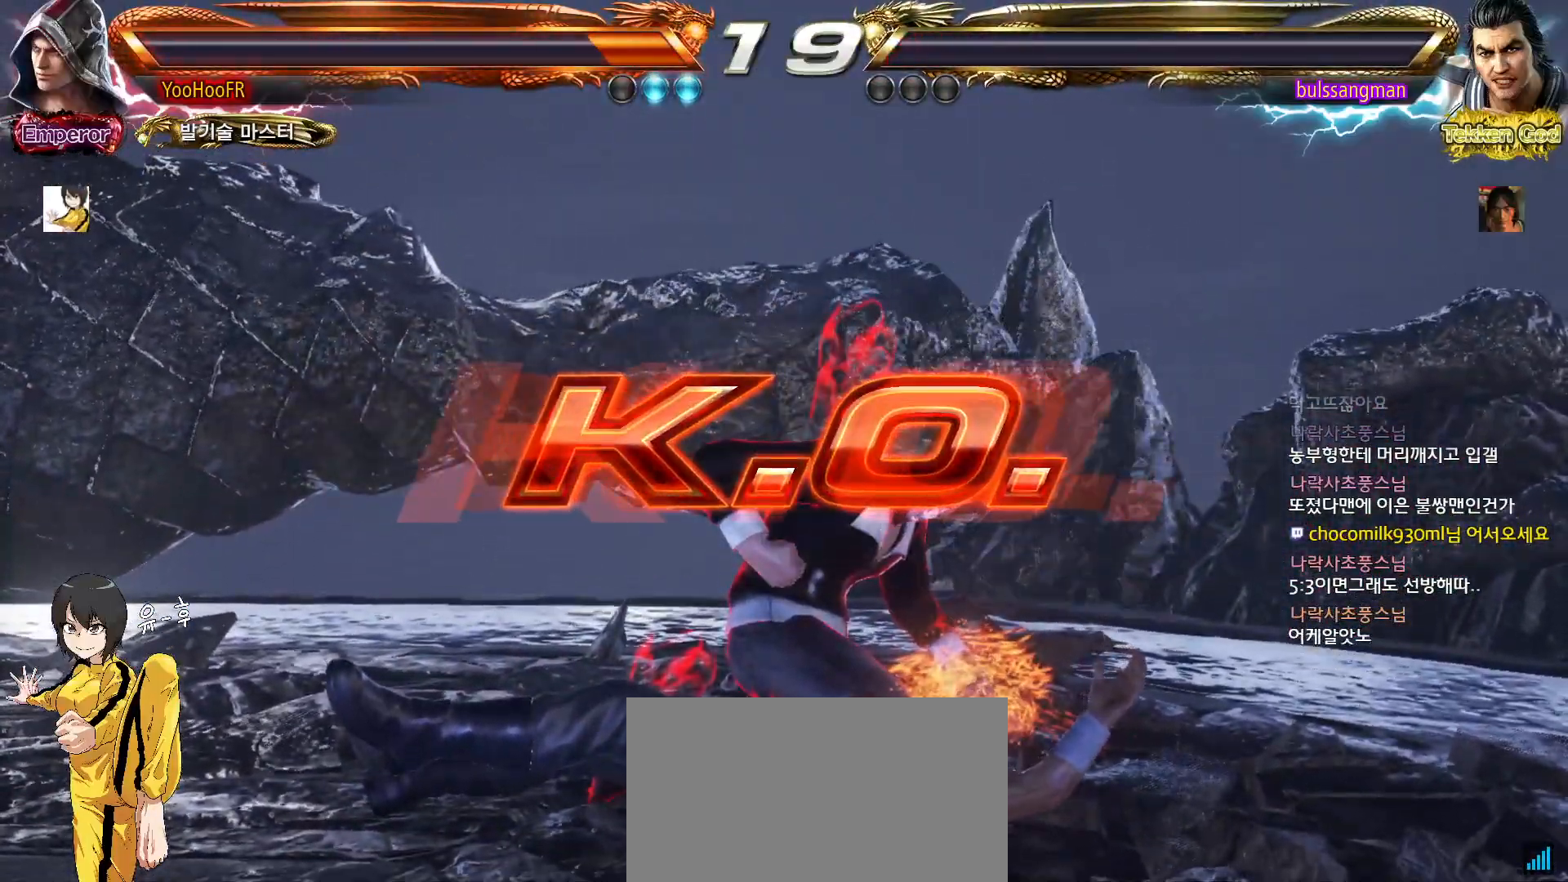
{"dt_ms": 500, "buttons": [], "left_stick": "center", "events": []}
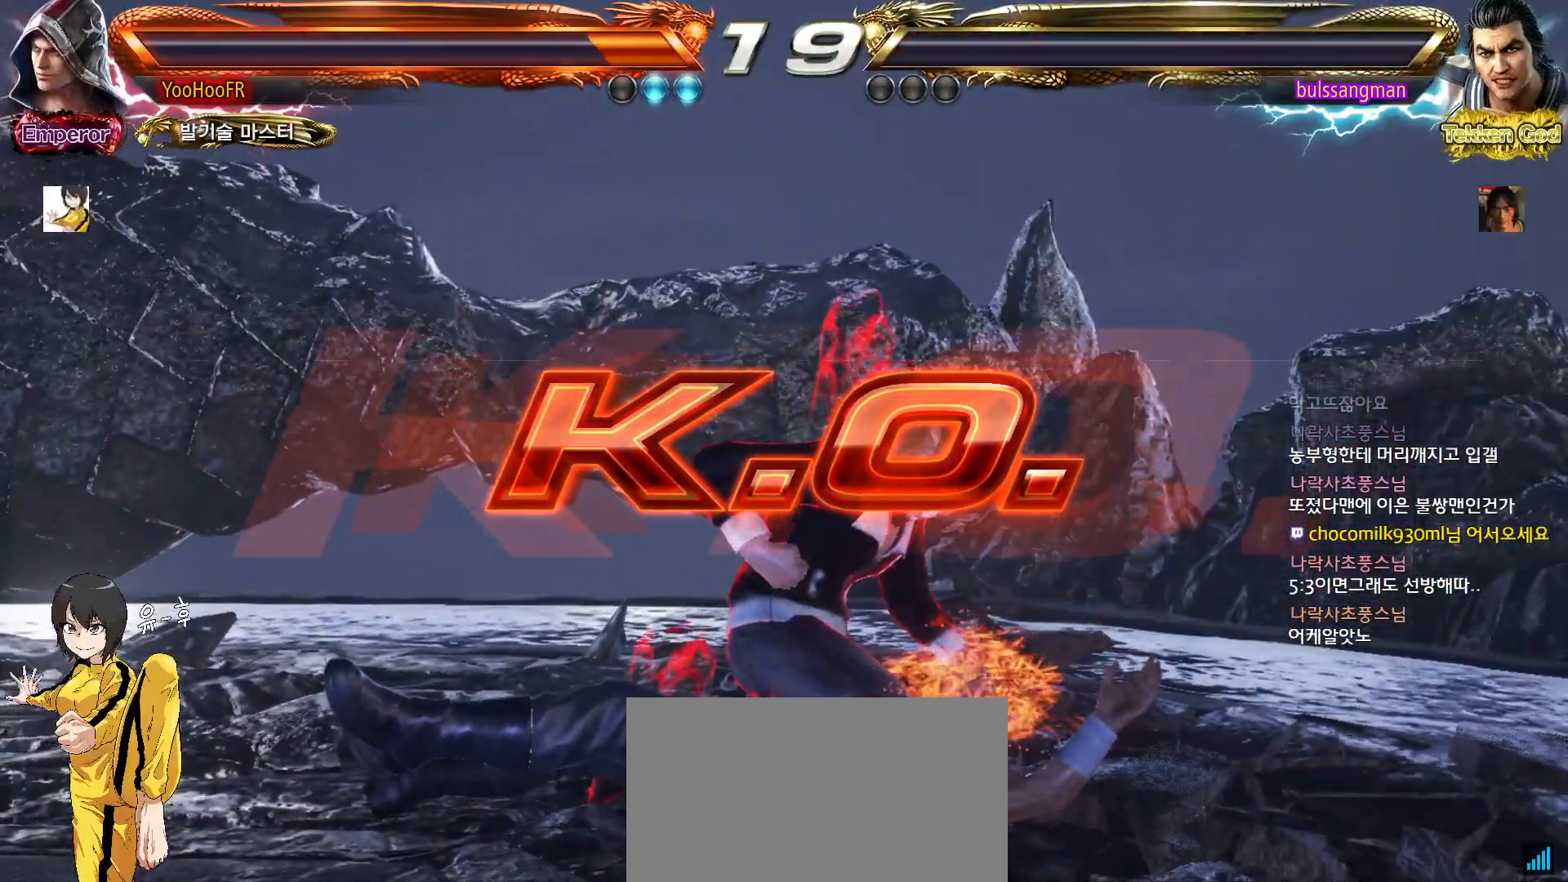
{"dt_ms": 500, "buttons": [], "left_stick": "center", "events": []}
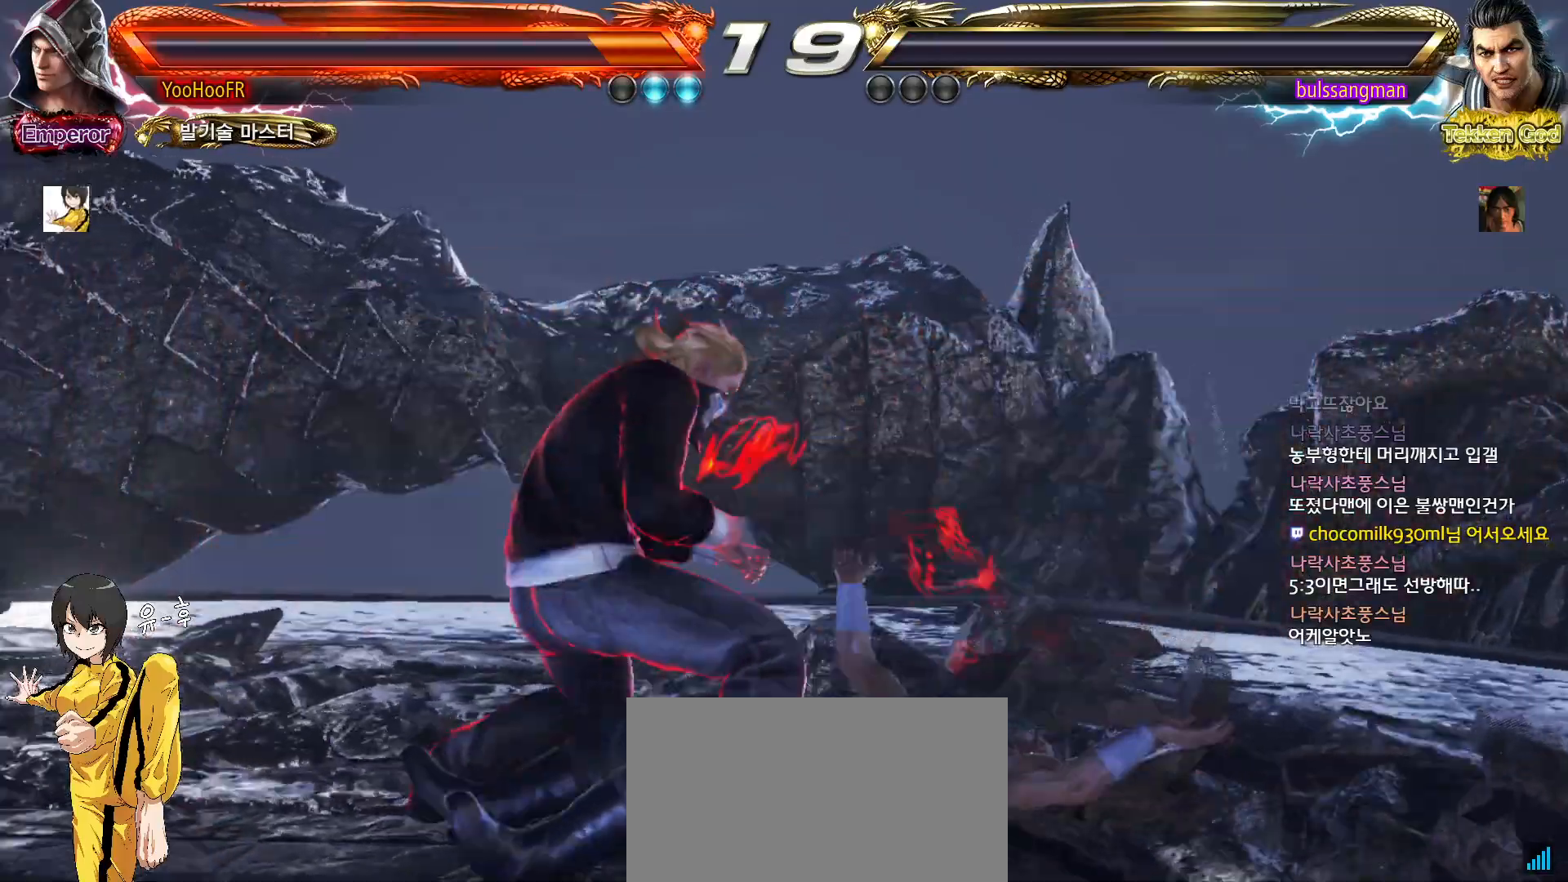
{"dt_ms": 500, "buttons": [], "left_stick": "center", "events": []}
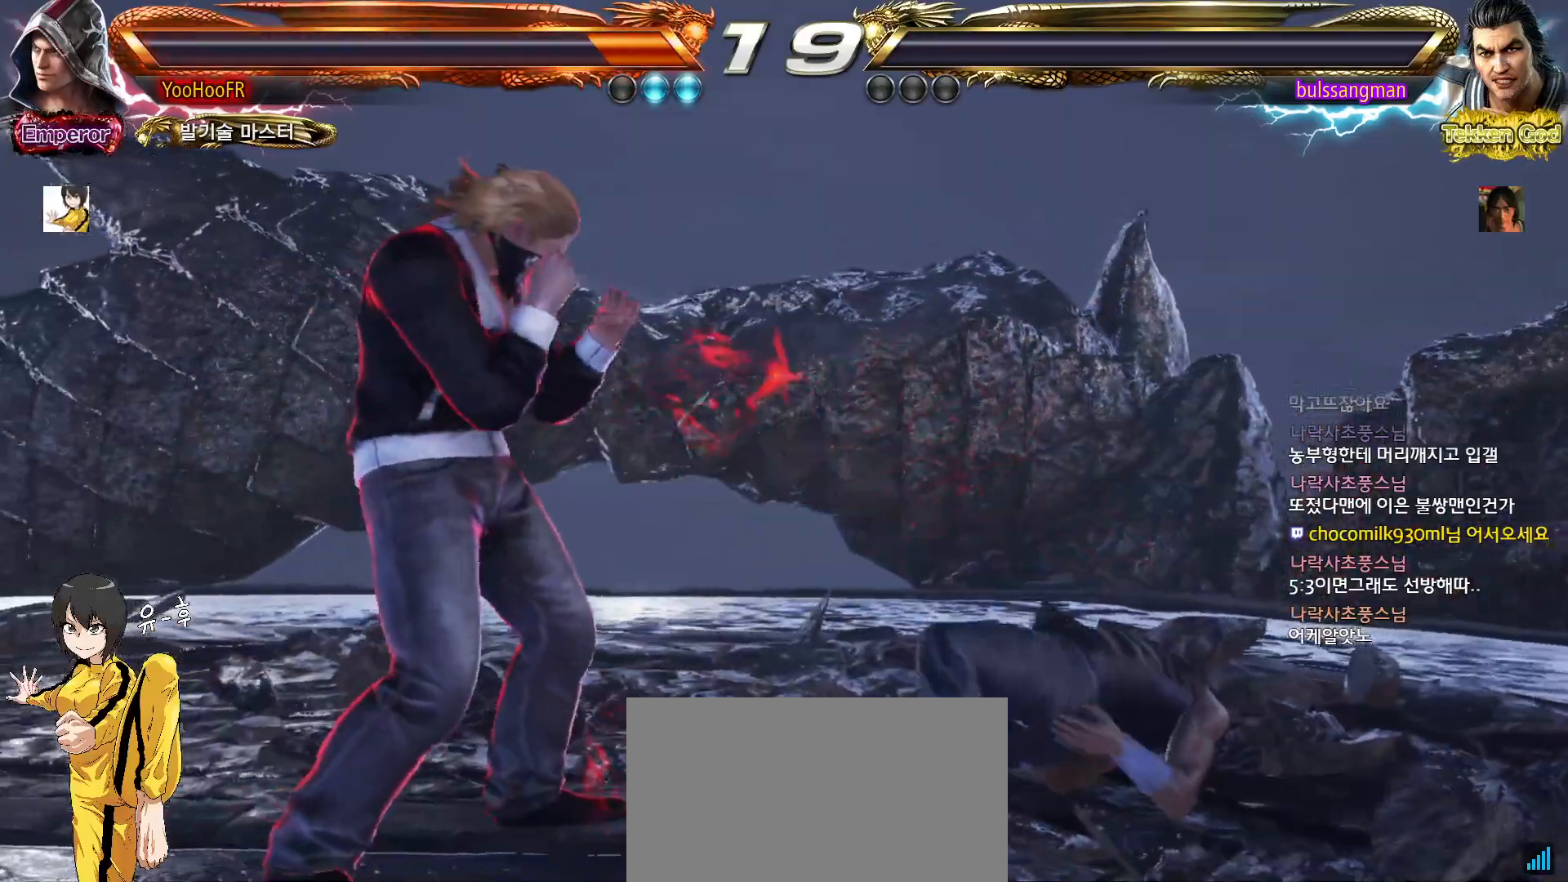
{"dt_ms": 500, "buttons": [], "left_stick": "center", "events": []}
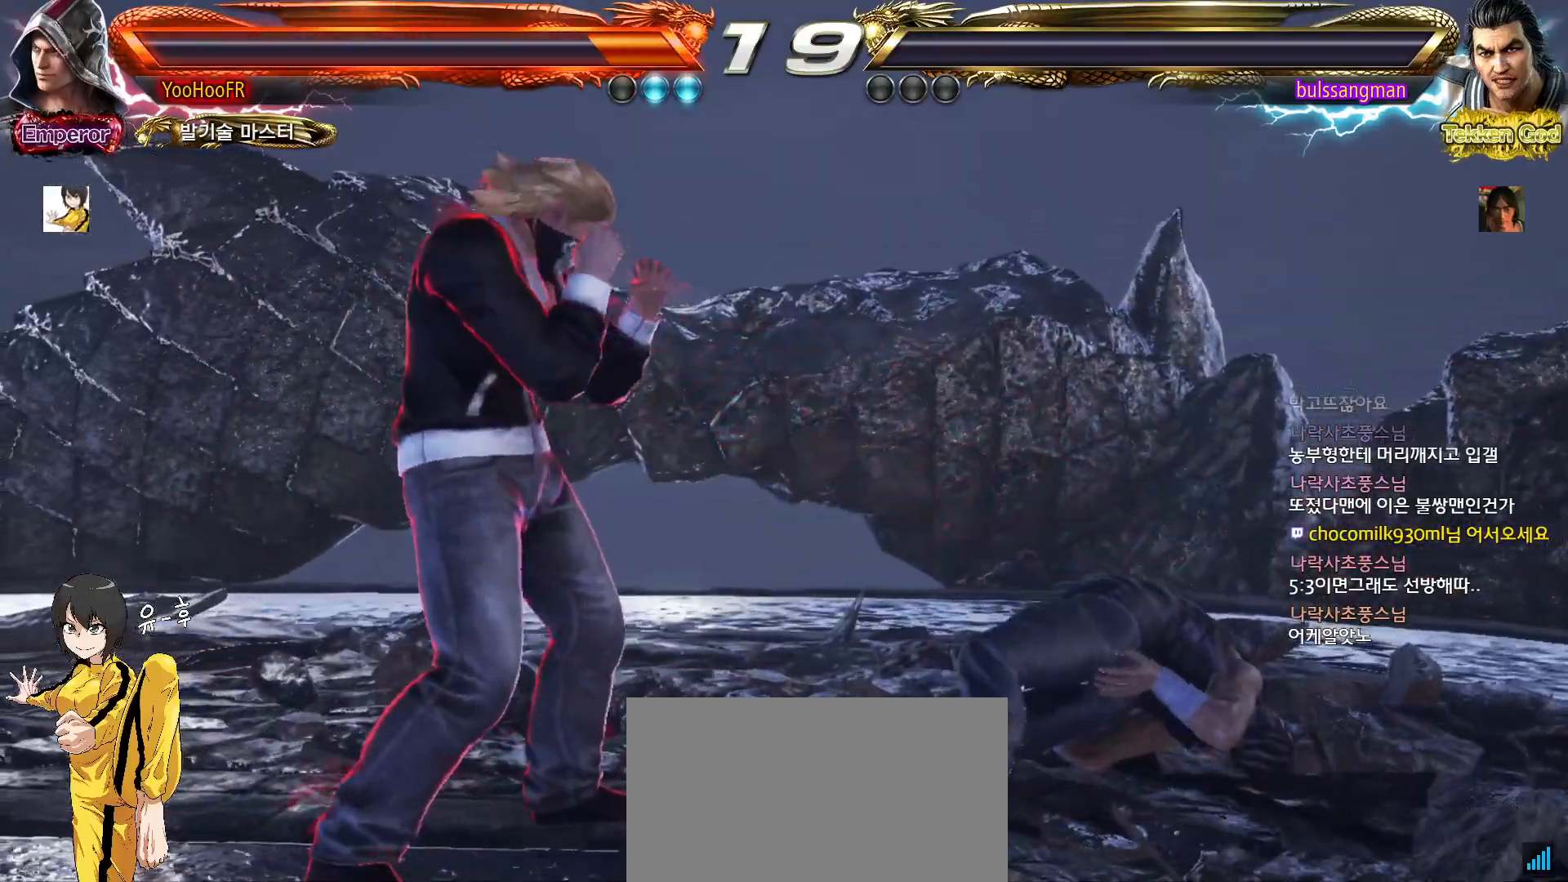
{"dt_ms": 500, "buttons": [], "left_stick": "center", "events": [[283, "START", "down"], [333, "START", "up"], [350, "START", "down"], [400, "START", "up"], [483, "START", "down"], [500, "START", "up"]]}